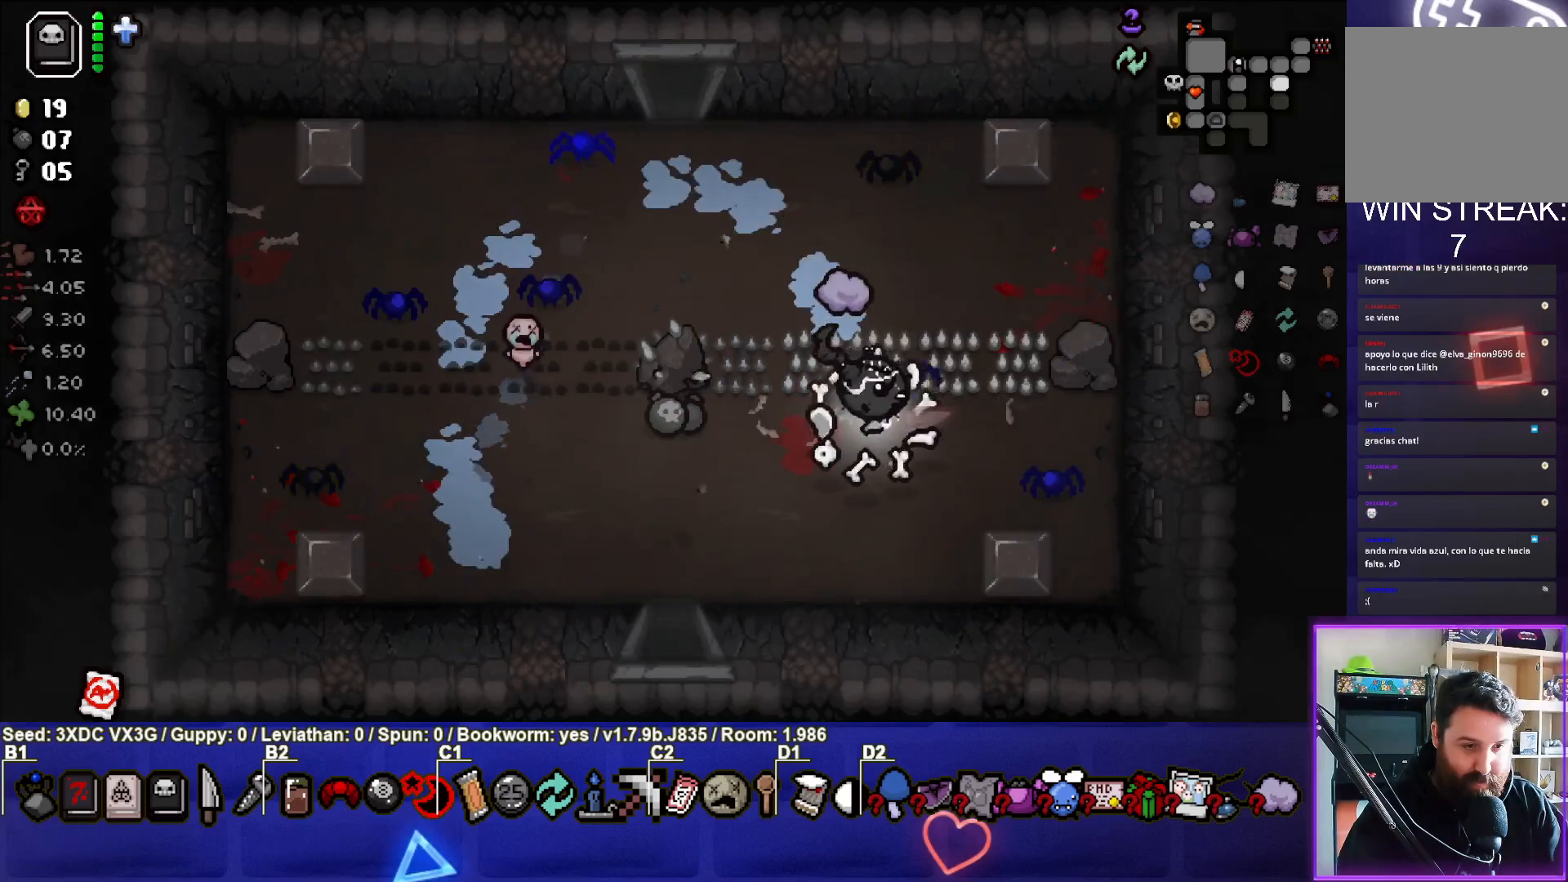
Gameplay with a controller (PlayStation layout); each line is a JSON object with the inputs held at the frame after it. "events" lists button and stick changes between this image and that frame as [ms after this image, input, new state], when the widget could be followed in between.
{"buttons": [], "left_stick": "center", "right_stick": "center", "events": [[117, "left_stick", "center"], [217, "left_stick", "down-left"], [267, "left_stick", "left"], [433, "left_stick", "center"]]}
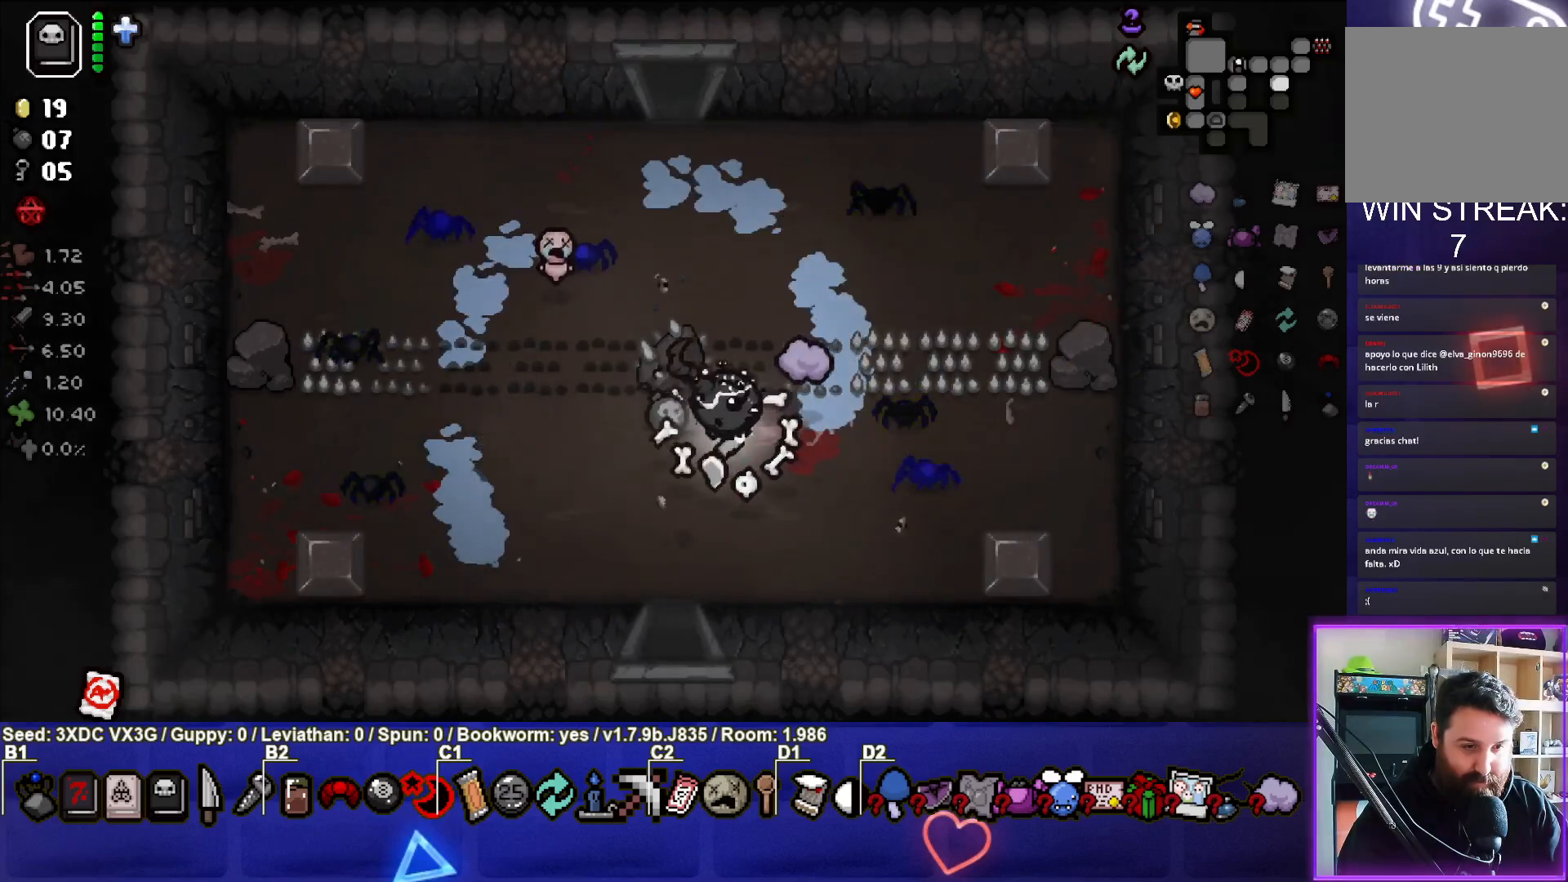
{"buttons": [], "left_stick": "center", "right_stick": "center", "events": [[350, "left_stick", "left"], [467, "left_stick", "center"]]}
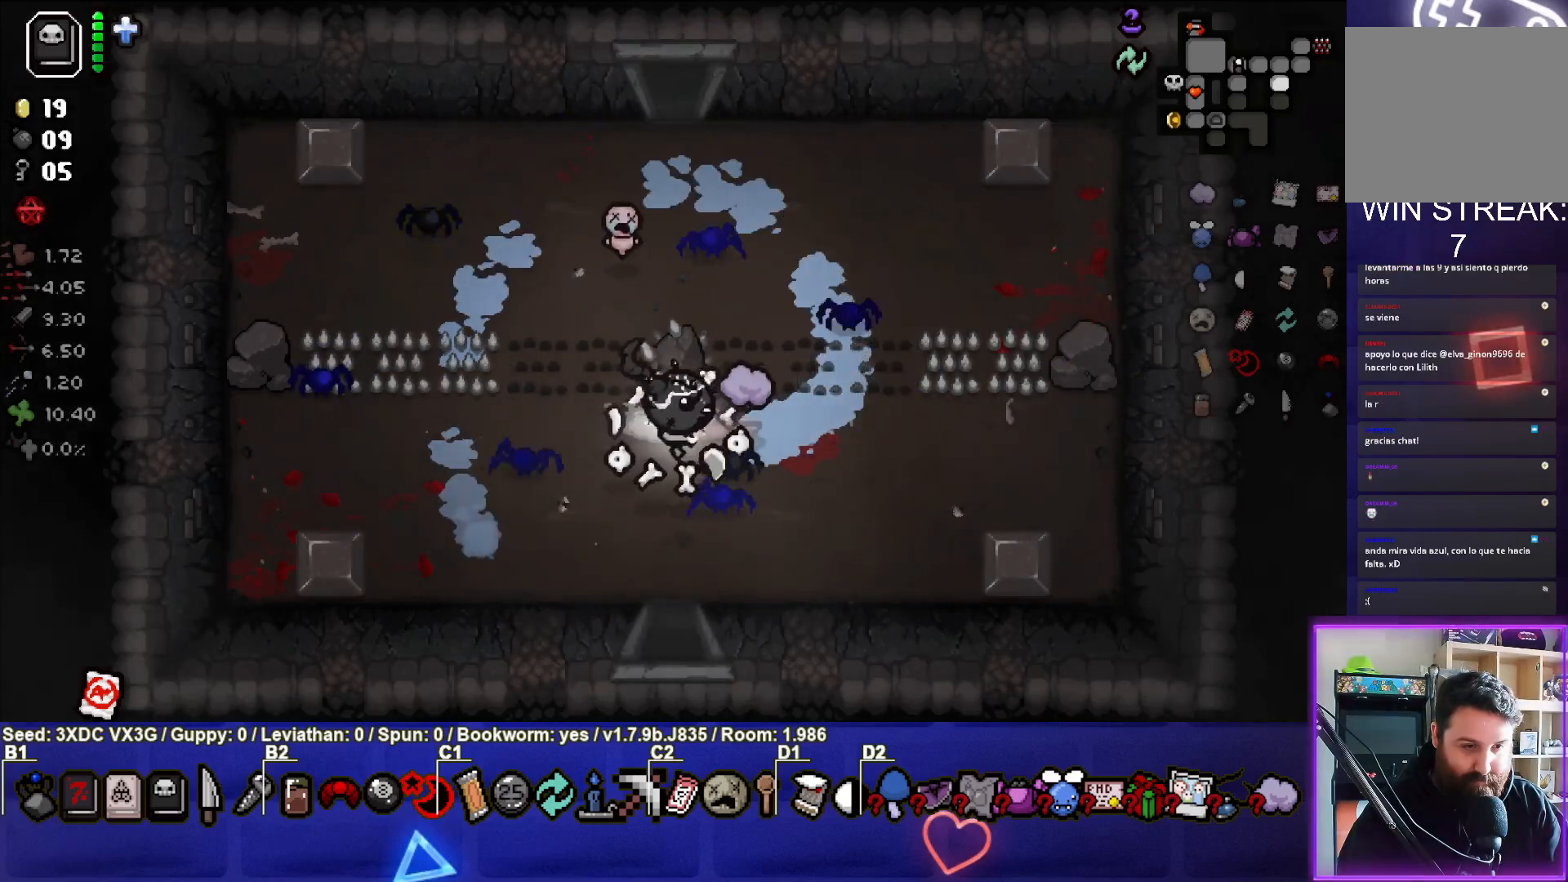
{"buttons": [], "left_stick": "down", "right_stick": "center", "events": [[283, "left_stick", "down"]]}
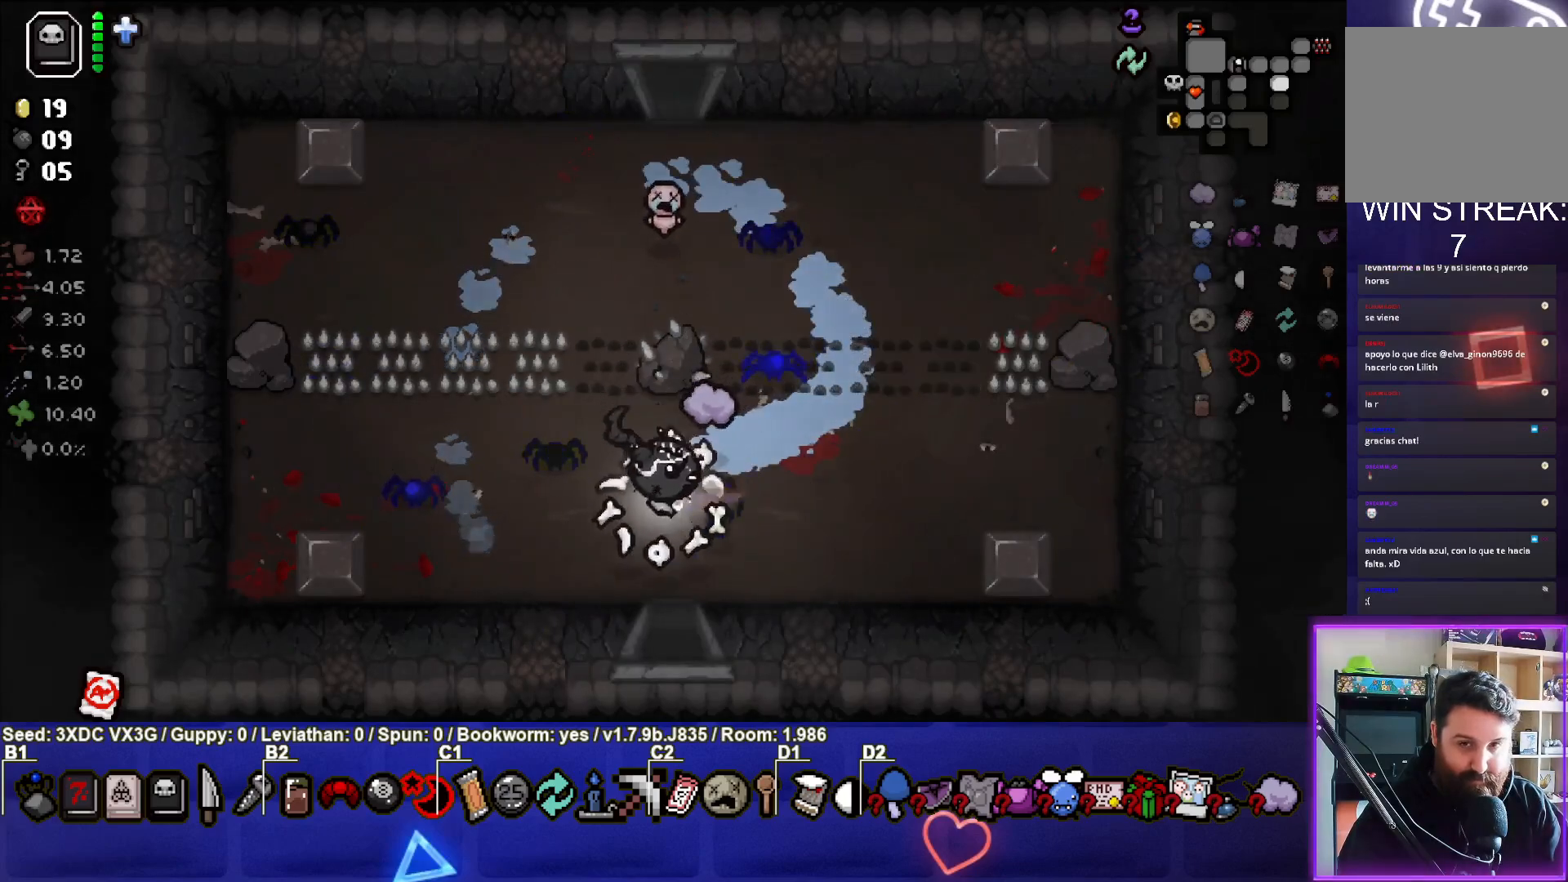
{"buttons": [], "left_stick": "center", "right_stick": "down", "events": [[317, "left_stick", "center"], [450, "right_stick", "down"]]}
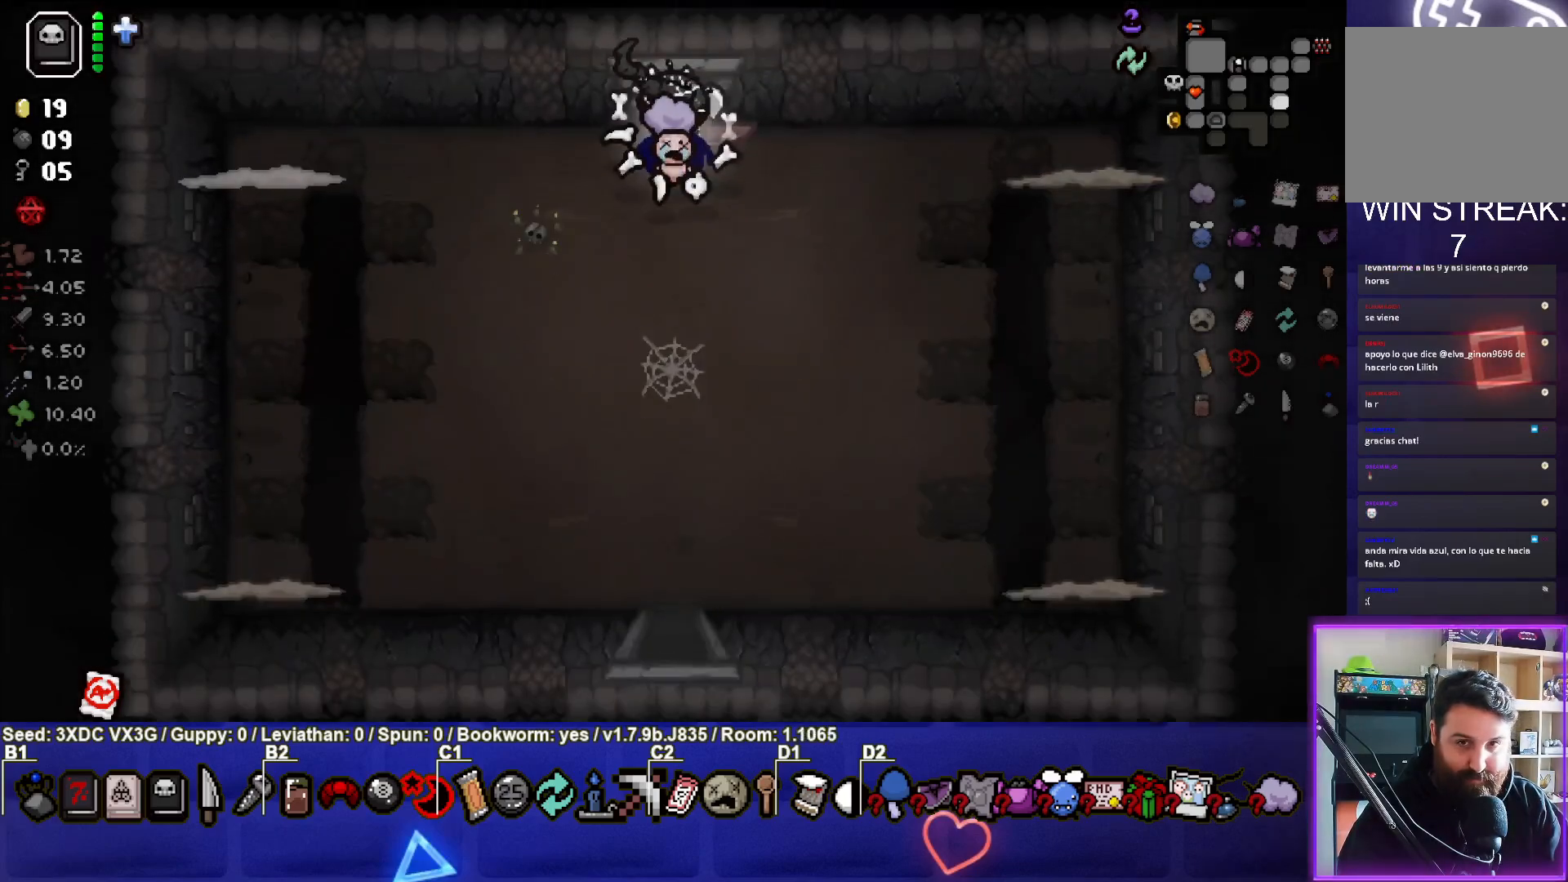
{"buttons": [], "left_stick": "down-left", "right_stick": "down-left", "events": [[417, "right_stick", "down-left"], [433, "left_stick", "down-left"]]}
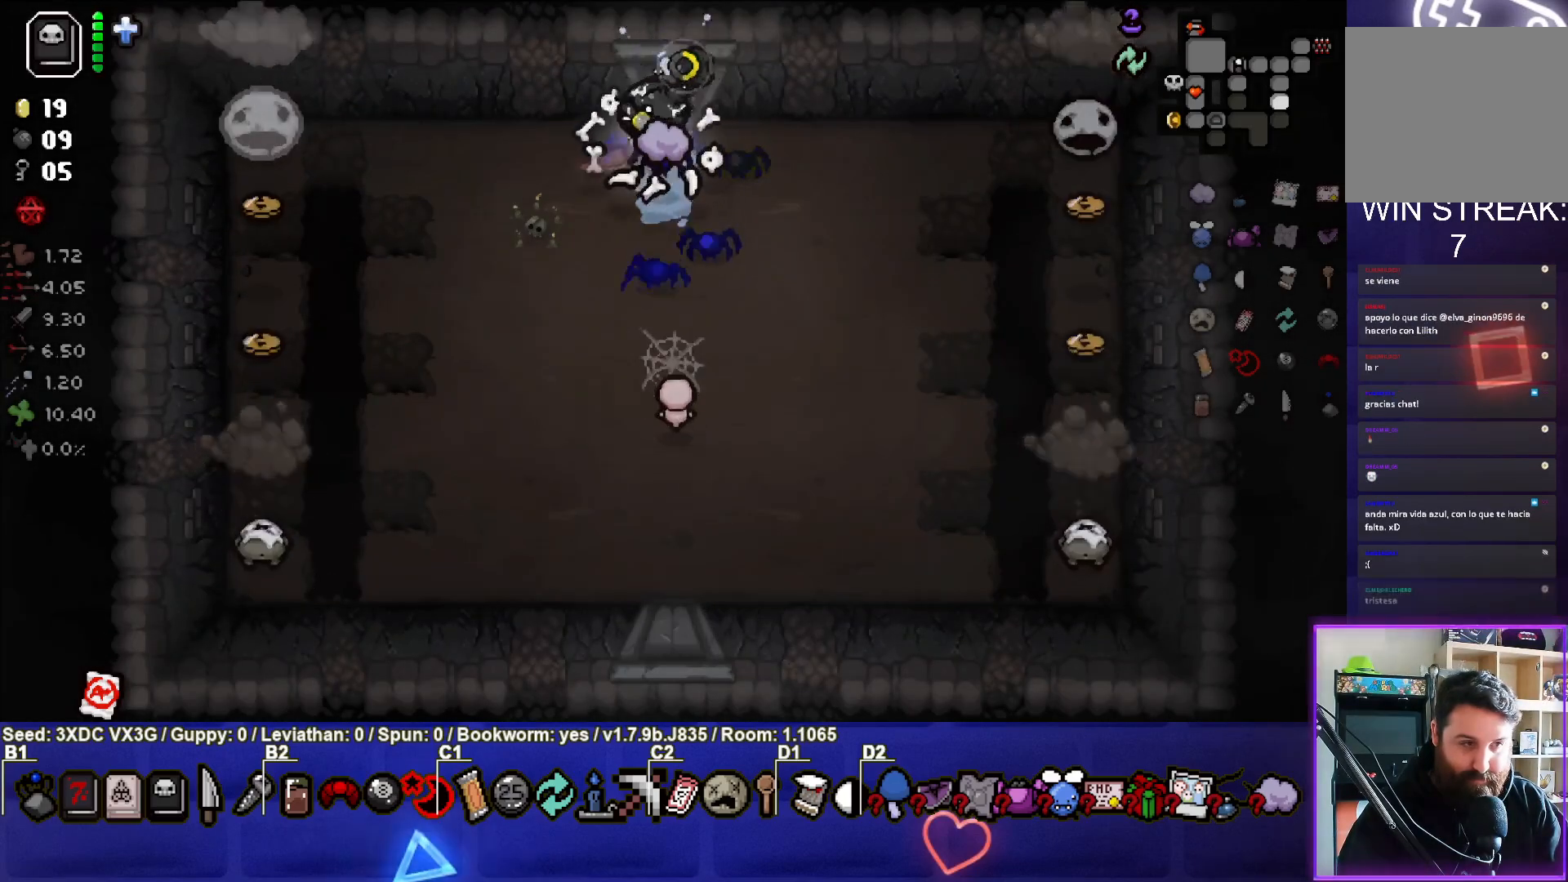
{"buttons": [], "left_stick": "down-right", "right_stick": "center", "events": [[17, "right_stick", "left"], [233, "left_stick", "up-left"], [283, "right_stick", "center"], [433, "left_stick", "down-right"]]}
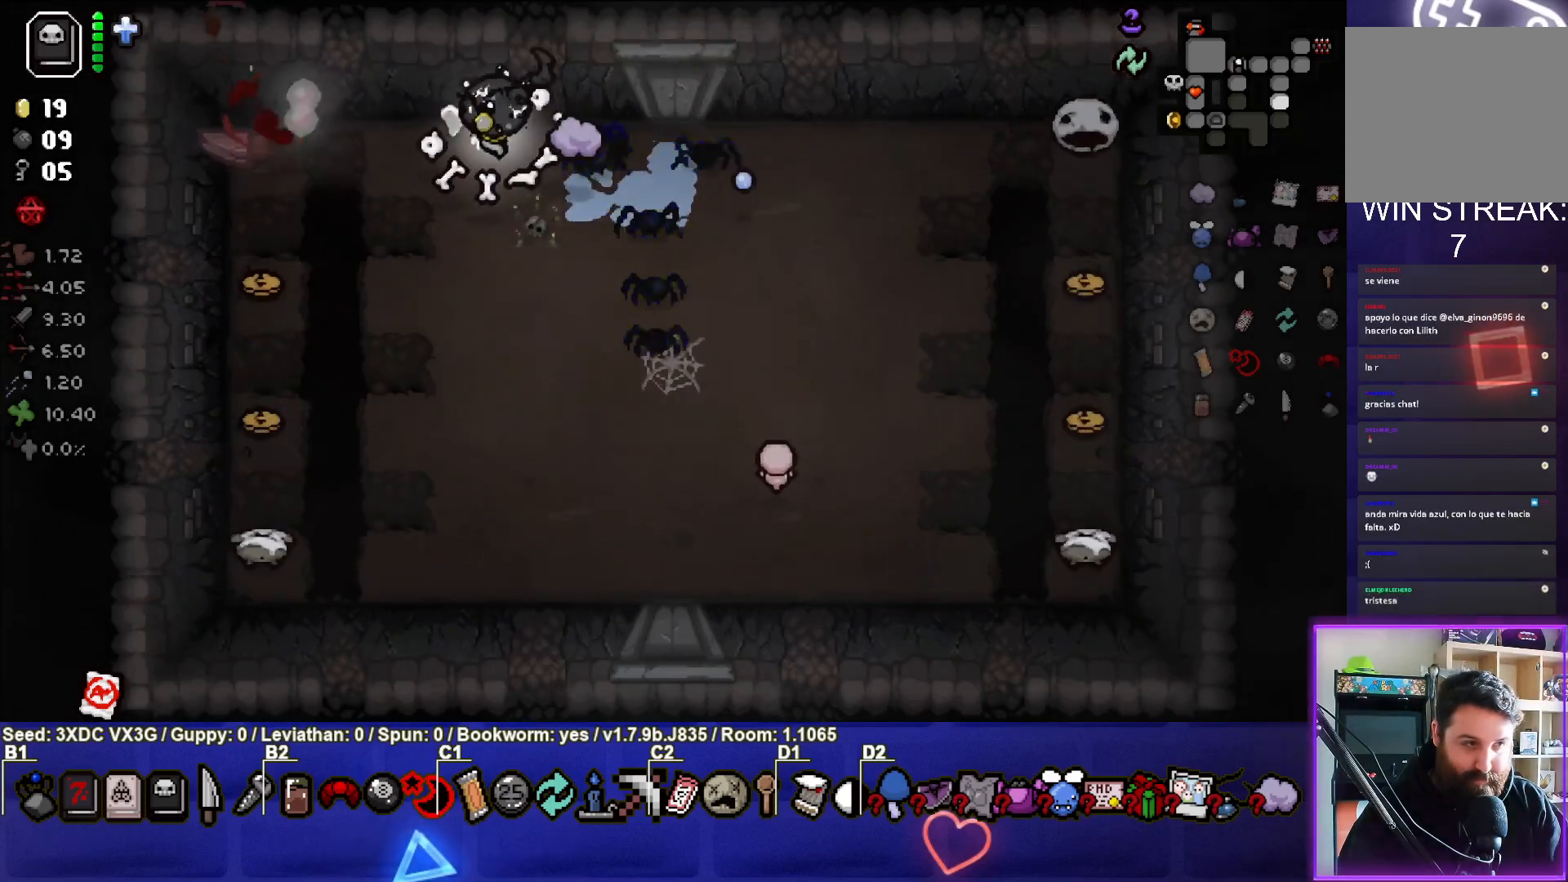
{"buttons": [], "left_stick": "center", "right_stick": "left", "events": [[317, "right_stick", "left"], [500, "left_stick", "center"]]}
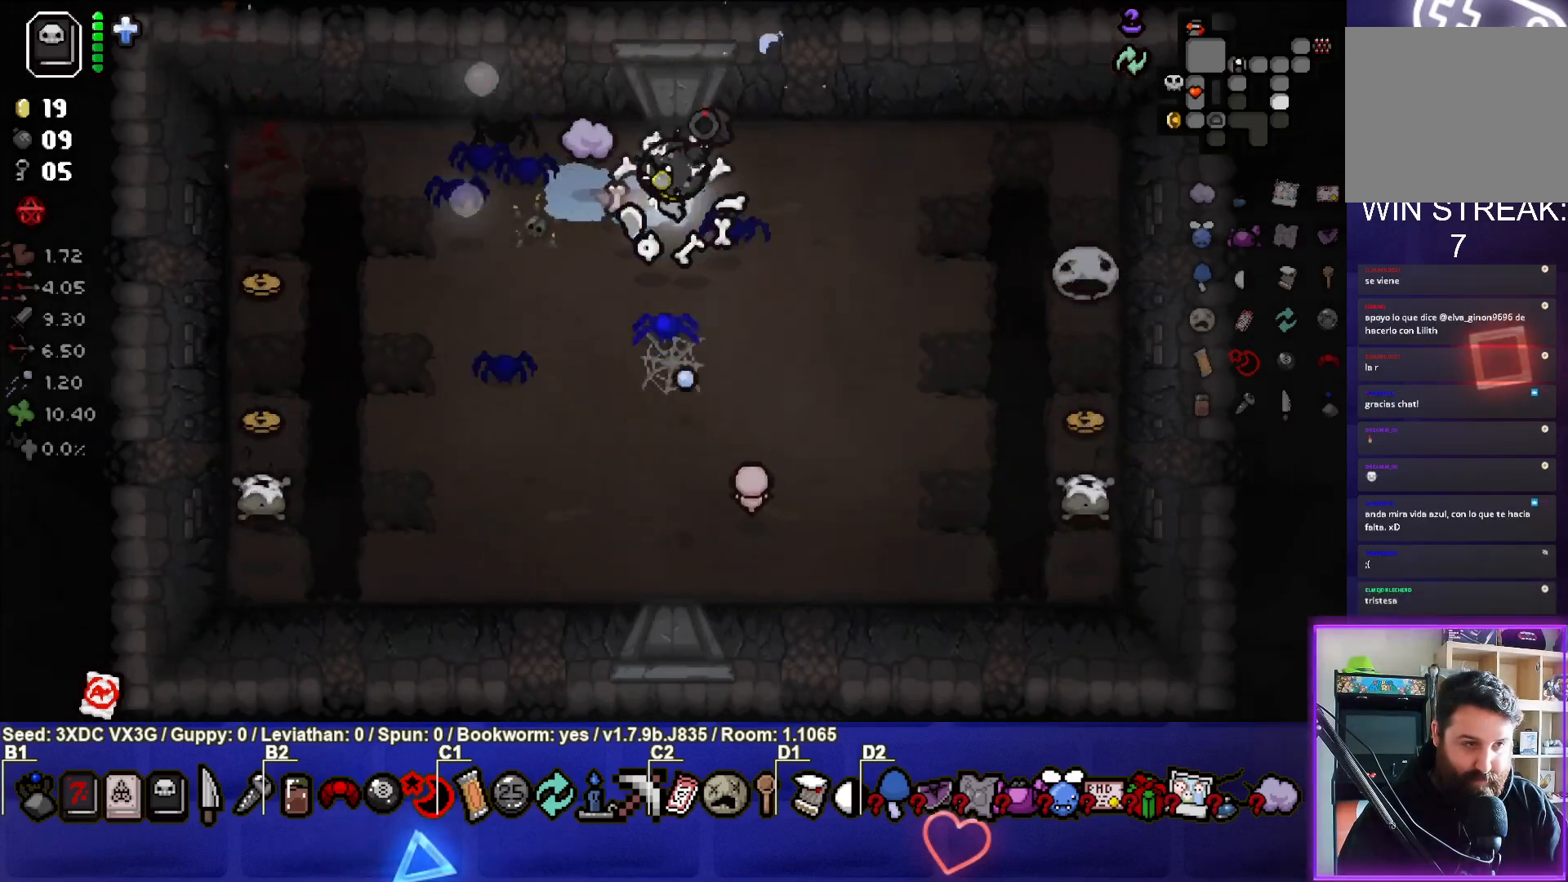
{"buttons": [], "left_stick": "left", "right_stick": "down-left", "events": [[167, "left_stick", "up-right"], [300, "left_stick", "left"], [400, "right_stick", "down-left"]]}
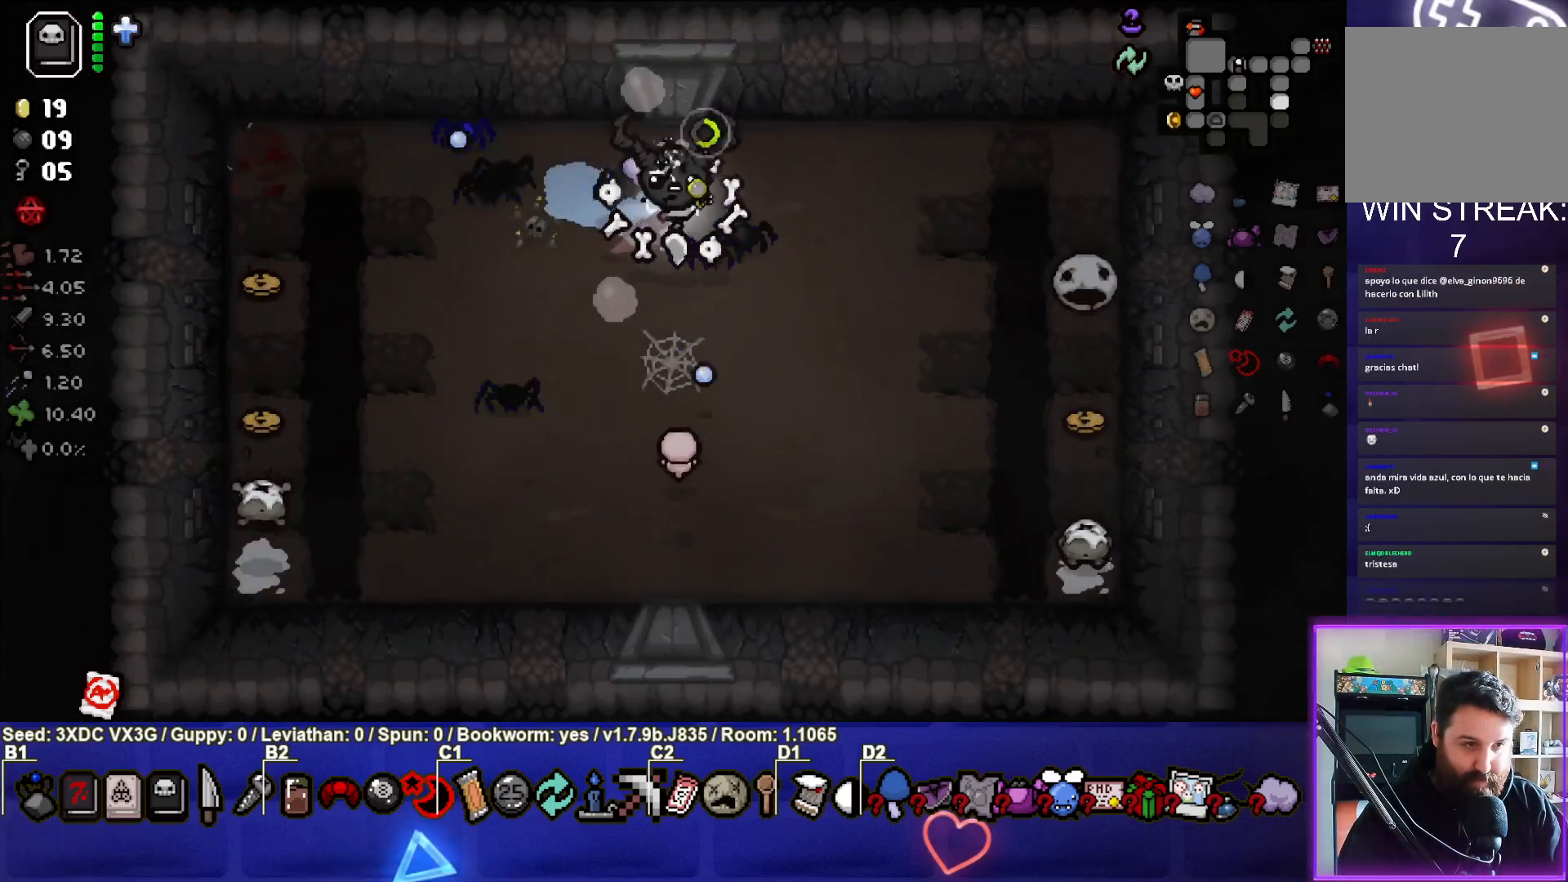
{"buttons": [], "left_stick": "down-left", "right_stick": "down", "events": [[250, "right_stick", "down"], [483, "left_stick", "down-left"]]}
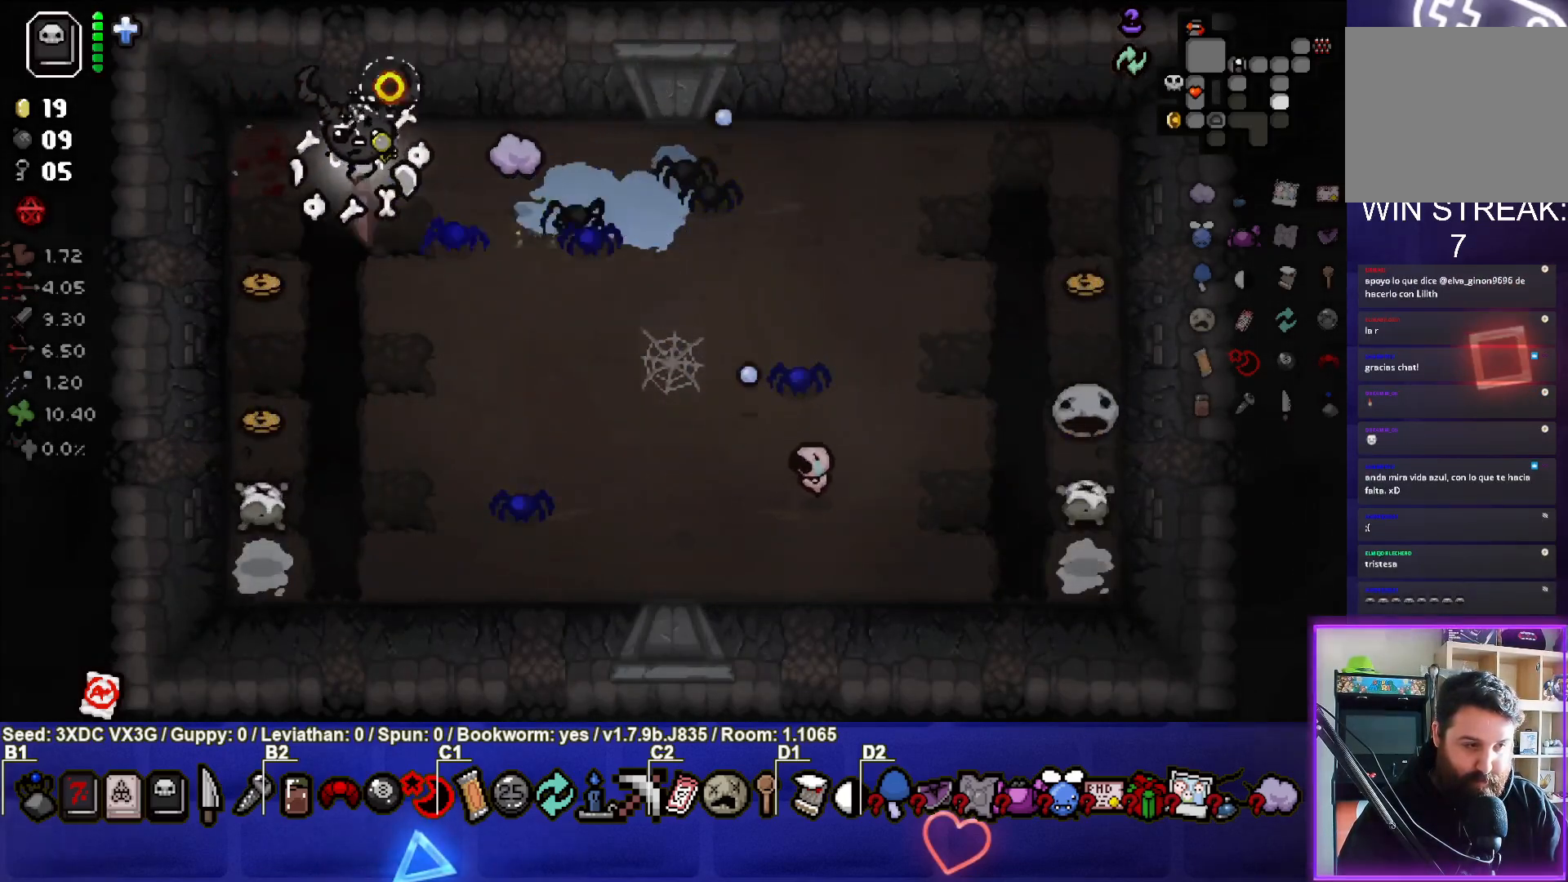
{"buttons": [], "left_stick": "center", "right_stick": "center", "events": [[167, "right_stick", "center"], [183, "left_stick", "center"]]}
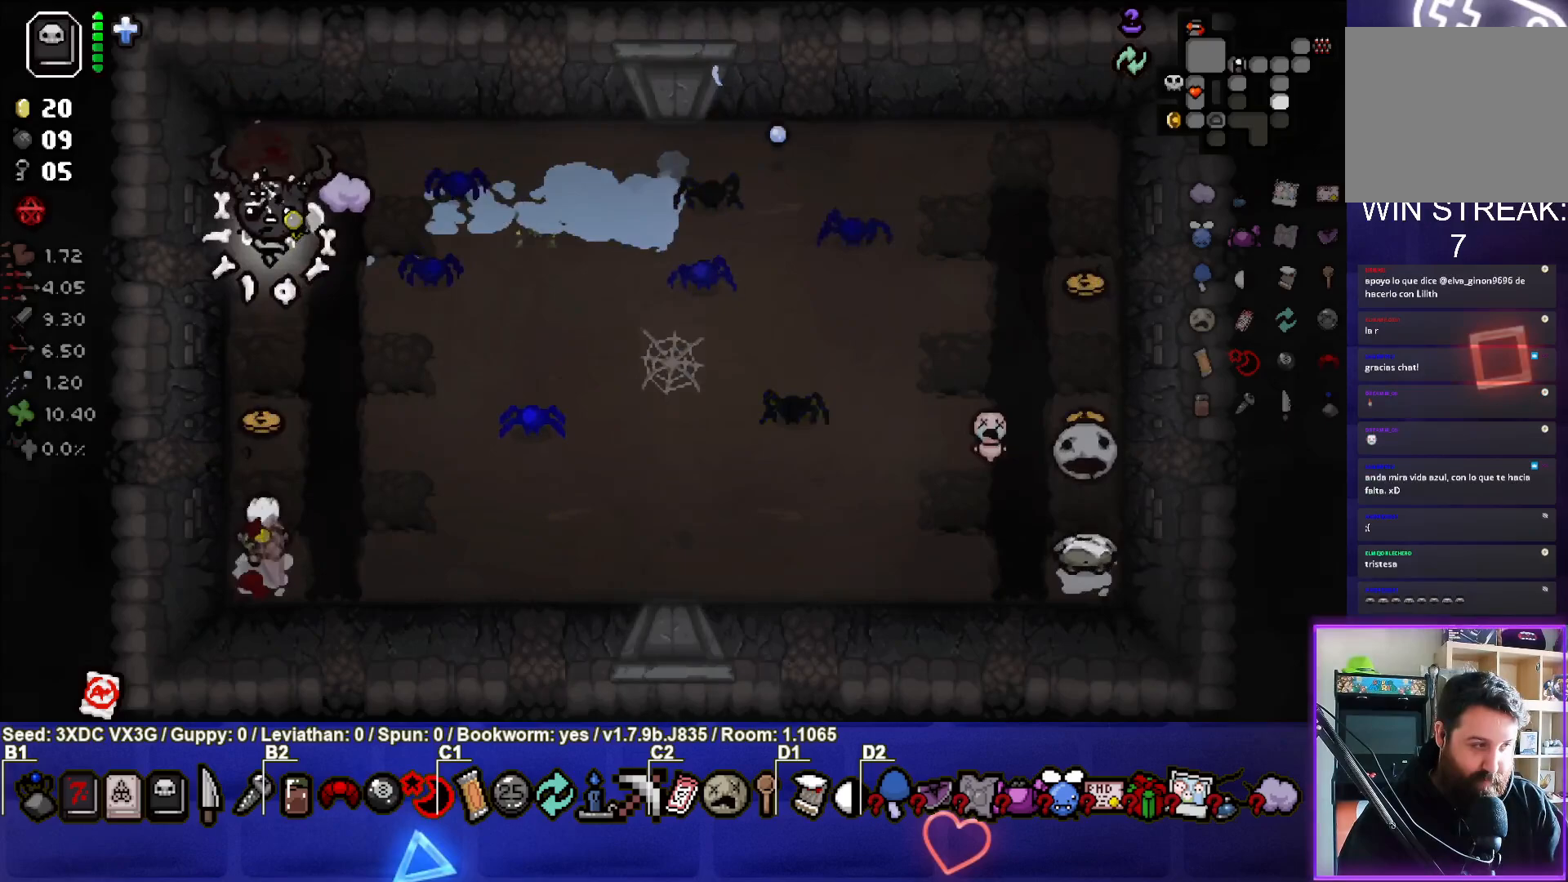
{"buttons": [], "left_stick": "center", "right_stick": "down", "events": [[183, "right_stick", "down"]]}
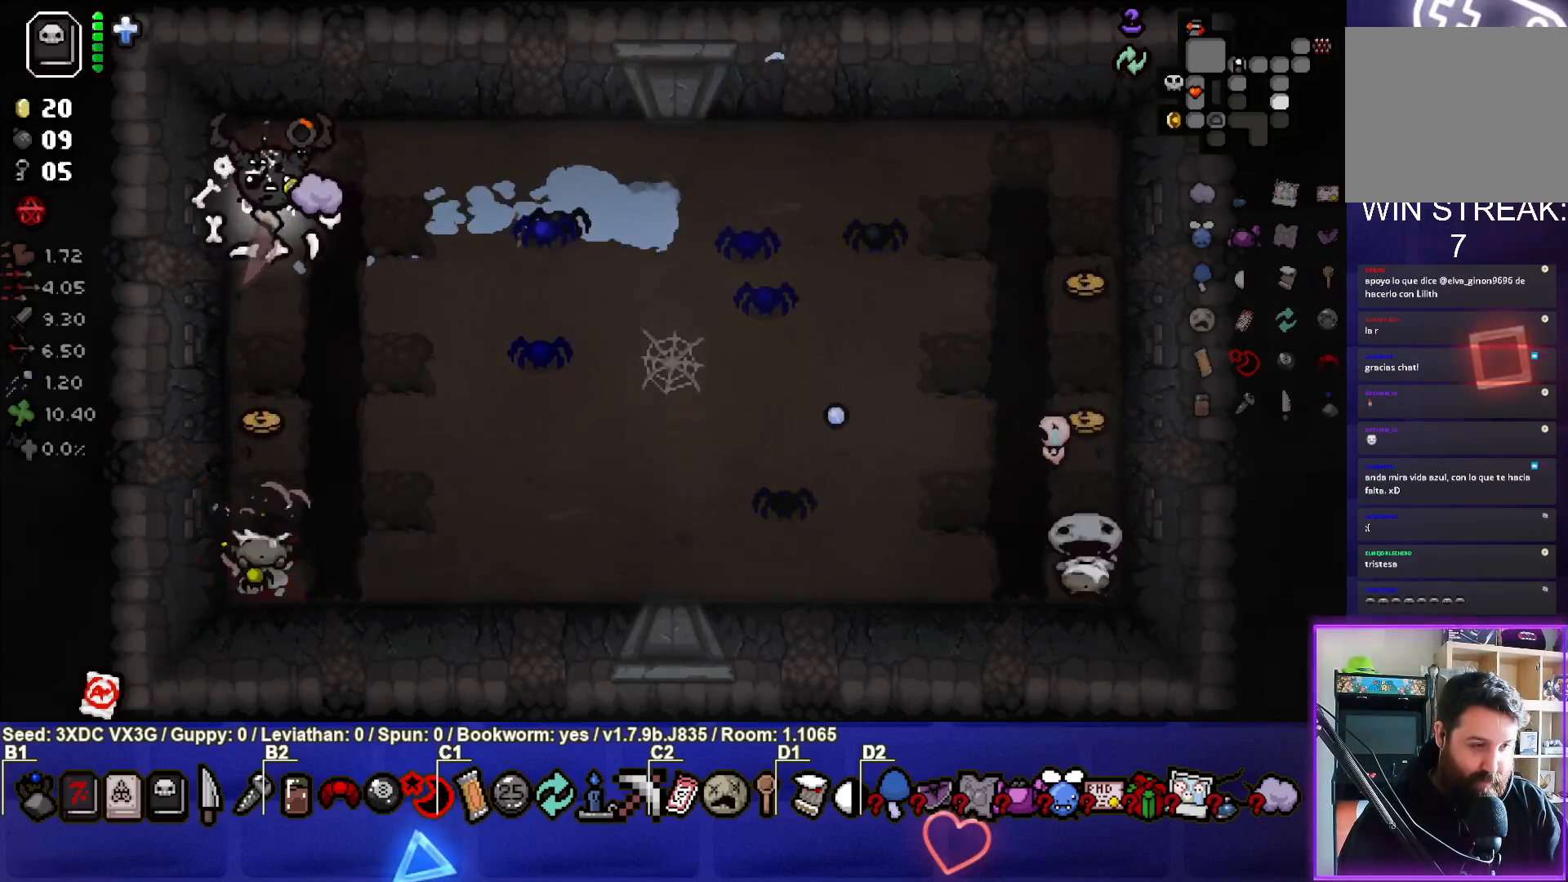
{"buttons": [], "left_stick": "down", "right_stick": "down", "events": [[133, "left_stick", "up"], [183, "left_stick", "center"], [300, "left_stick", "down"]]}
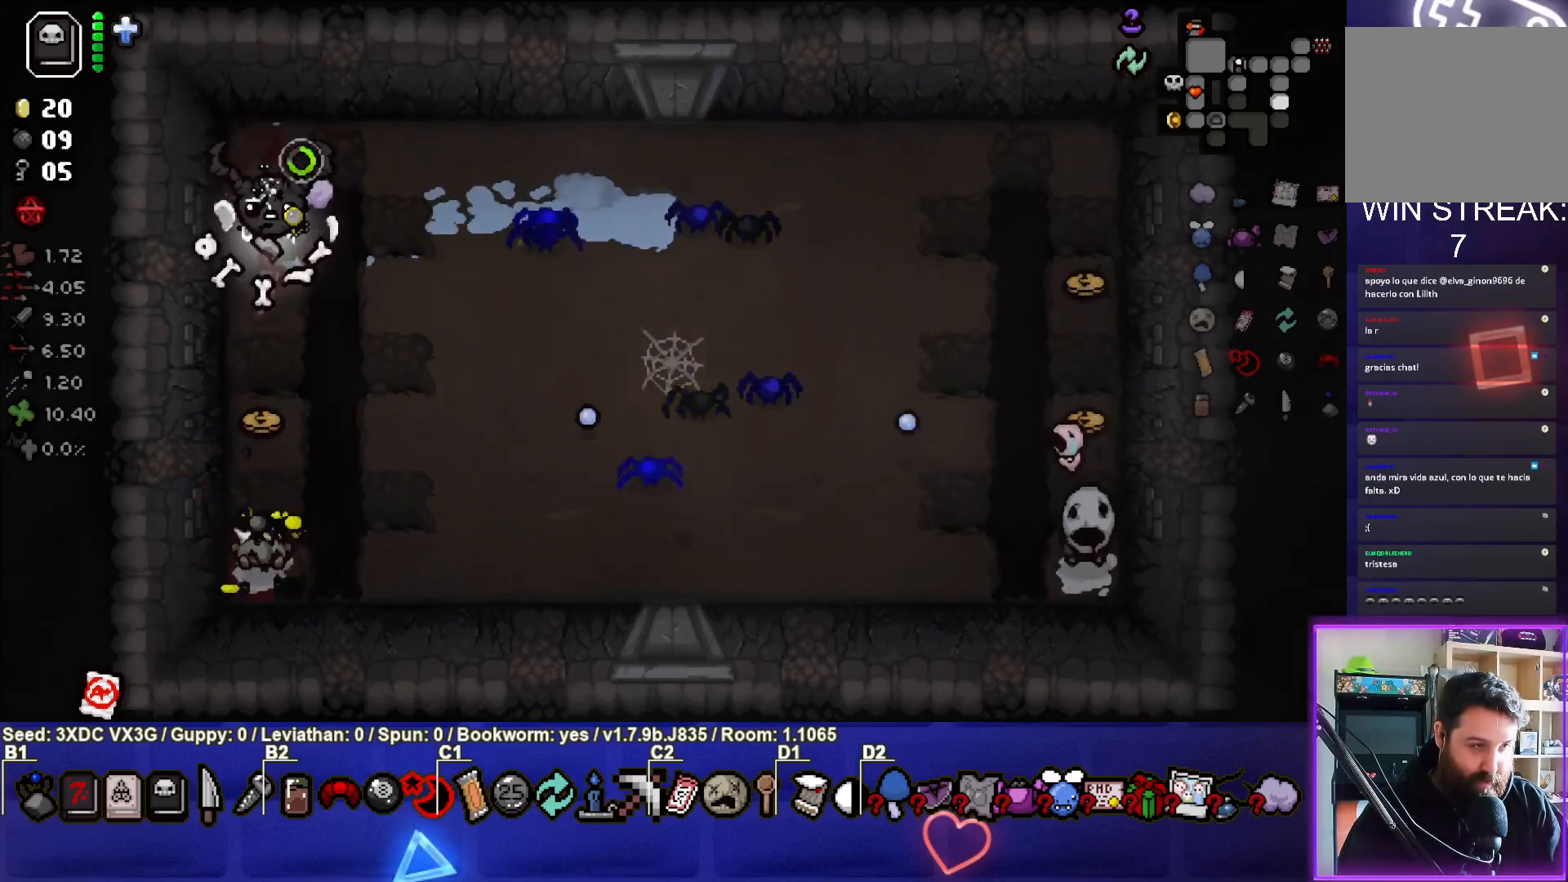
{"buttons": [], "left_stick": "center", "right_stick": "center", "events": [[67, "left_stick", "center"], [100, "right_stick", "center"], [300, "left_stick", "up"], [433, "left_stick", "center"]]}
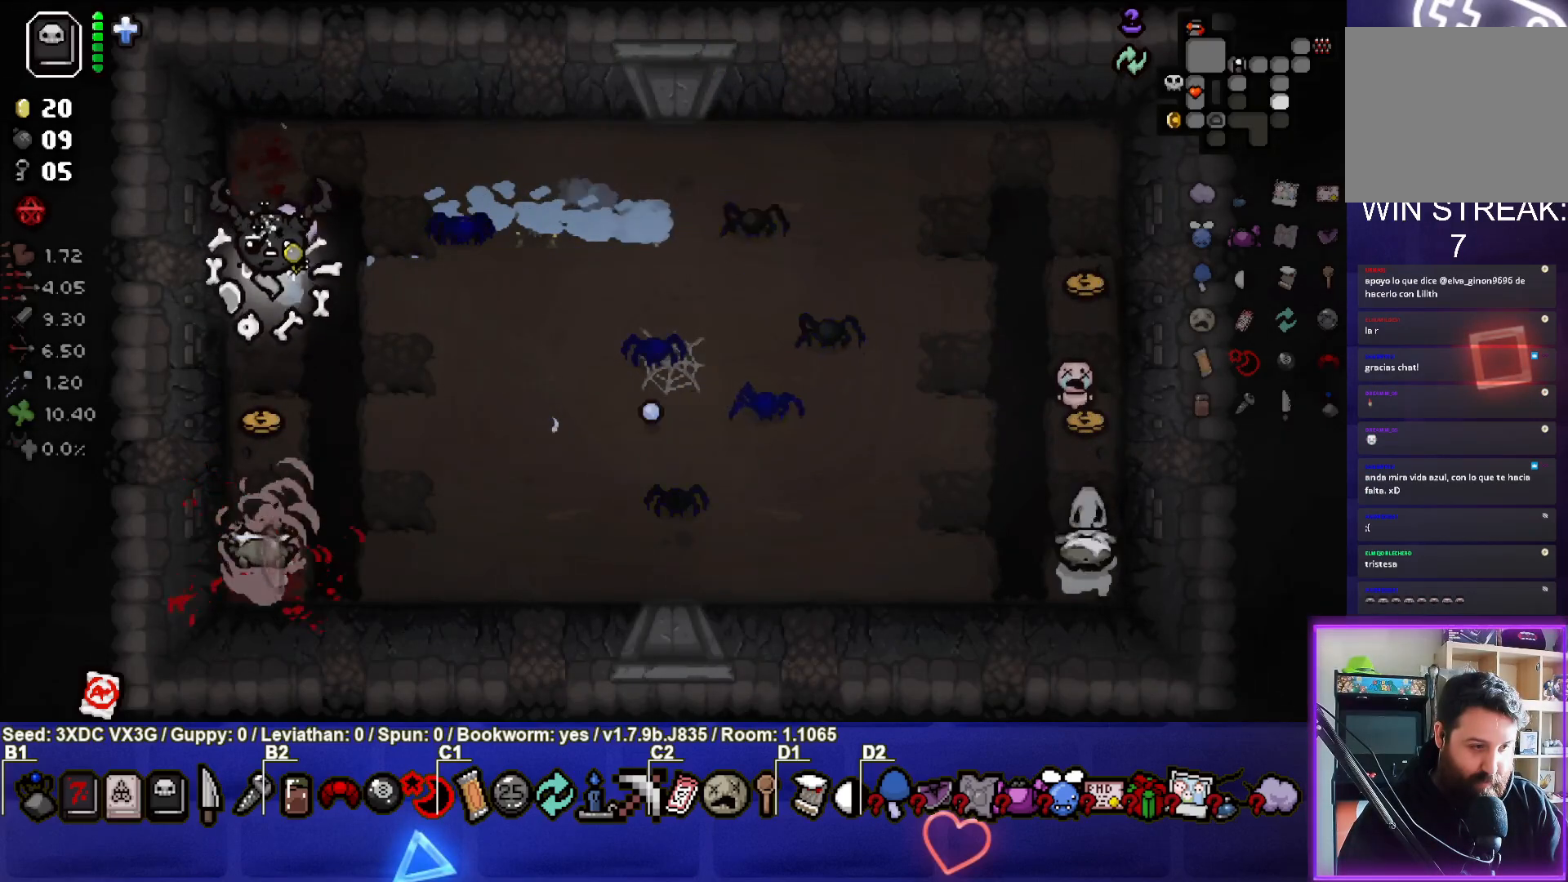
{"buttons": [], "left_stick": "down", "right_stick": "down", "events": [[83, "left_stick", "up-left"], [200, "right_stick", "down"], [250, "left_stick", "center"], [400, "left_stick", "down"]]}
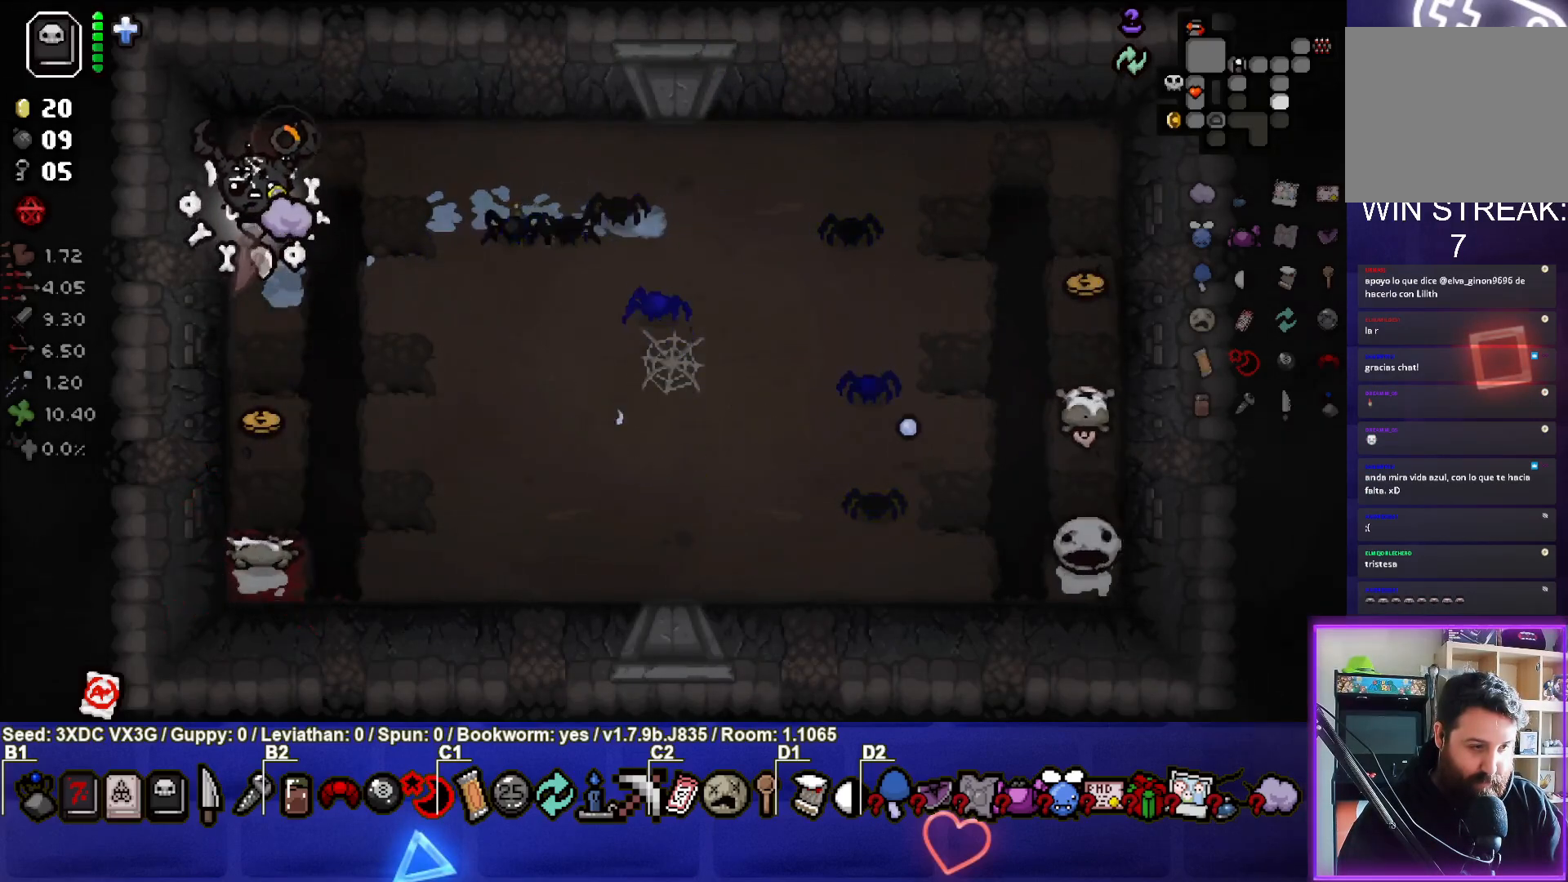
{"buttons": [], "left_stick": "right", "right_stick": "right", "events": [[117, "right_stick", "right"], [367, "left_stick", "right"]]}
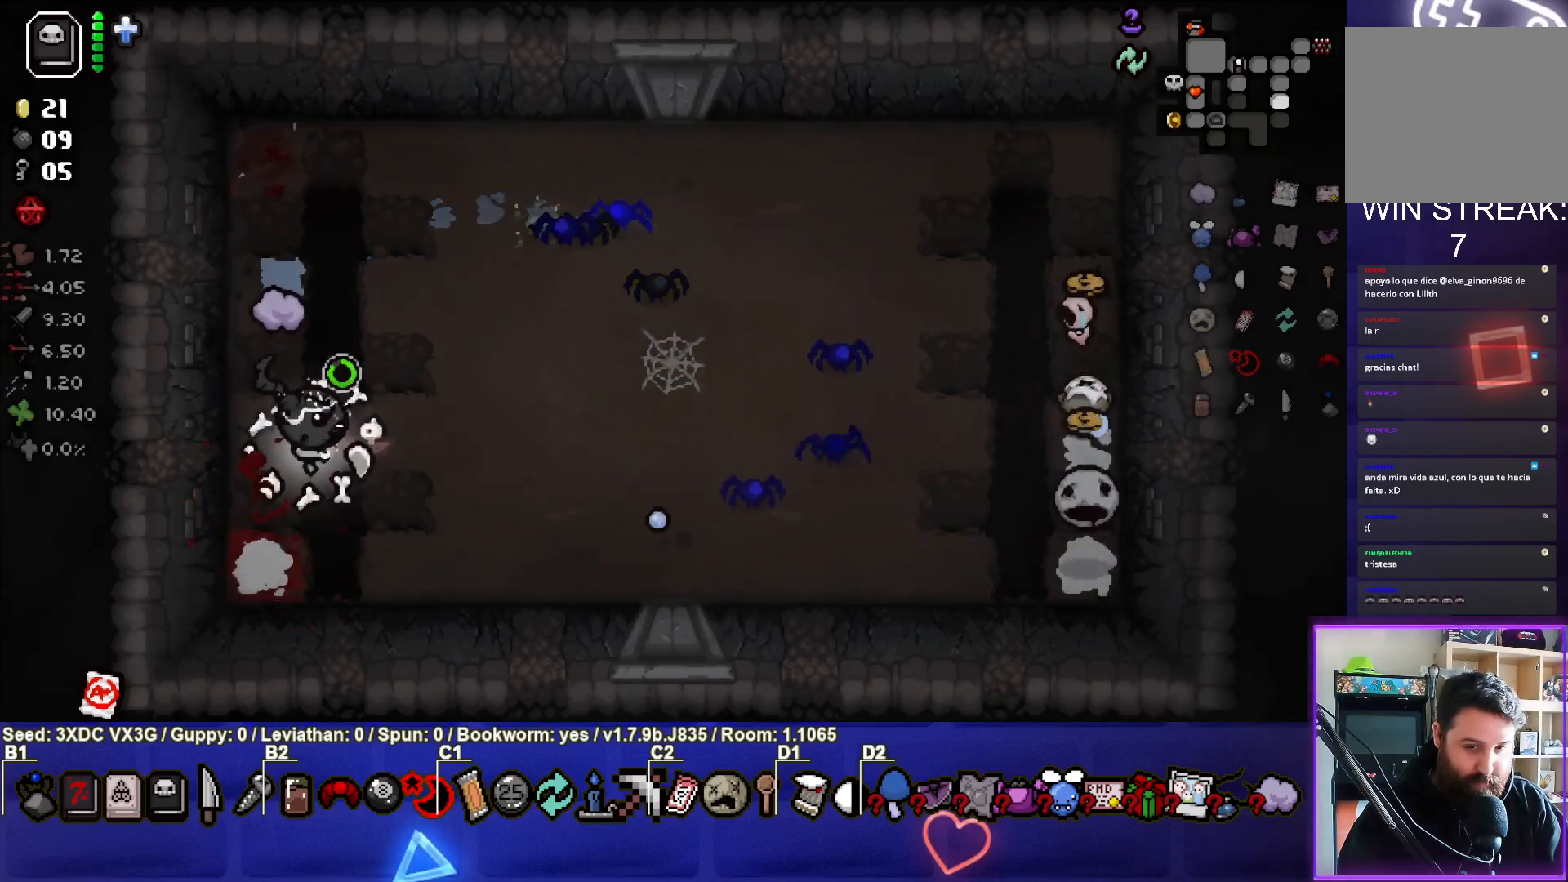
{"buttons": [], "left_stick": "right", "right_stick": "right", "events": []}
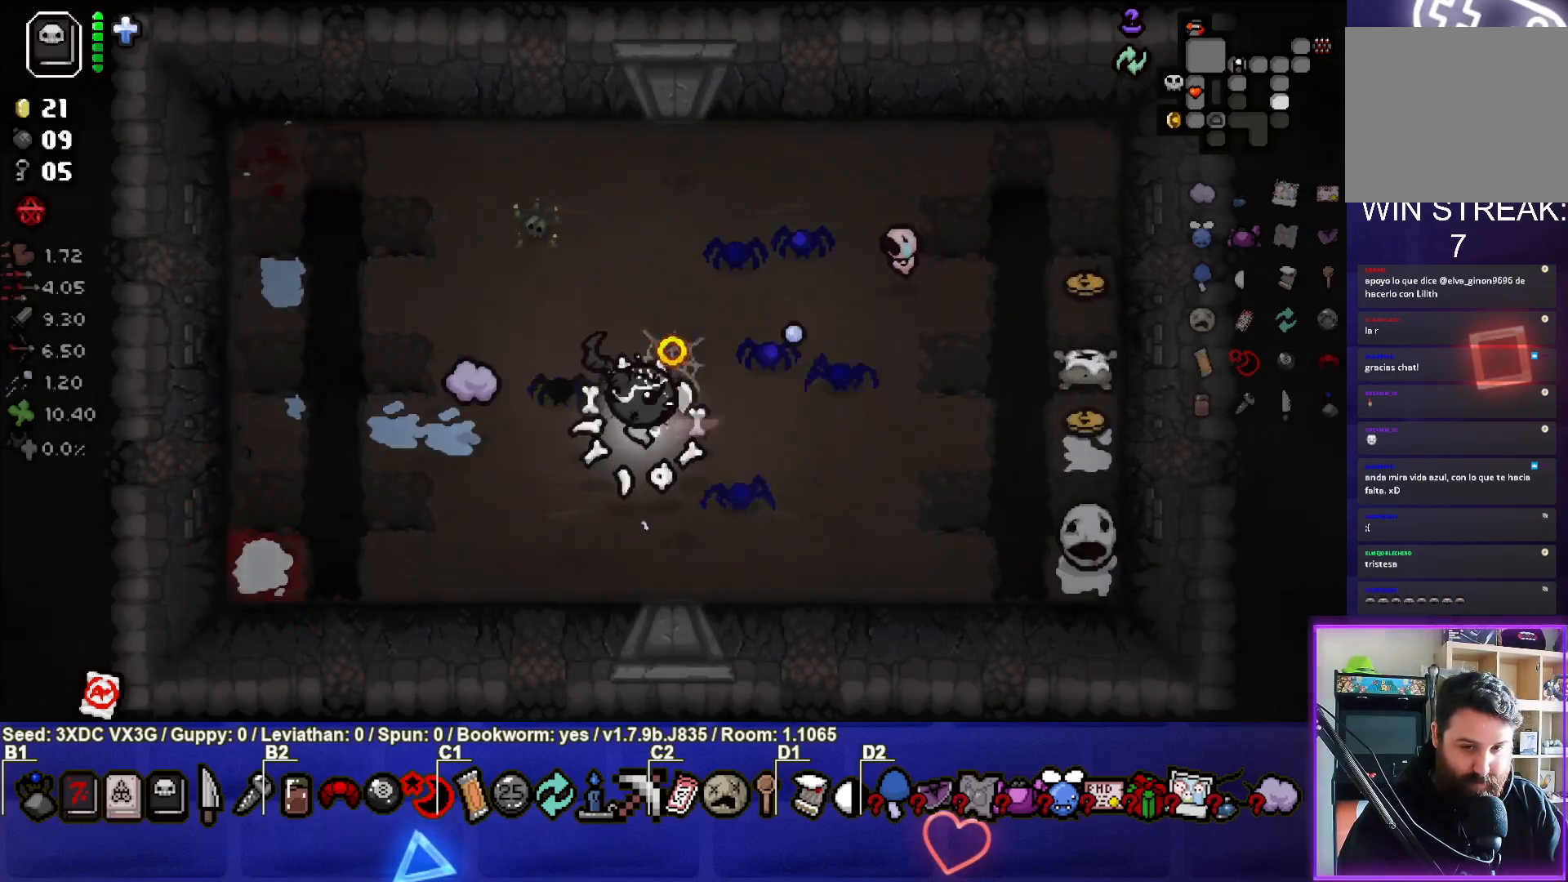
{"buttons": [], "left_stick": "up-right", "right_stick": "center", "events": [[17, "right_stick", "center"], [67, "left_stick", "center"], [167, "left_stick", "left"], [300, "left_stick", "up"], [350, "left_stick", "up-right"]]}
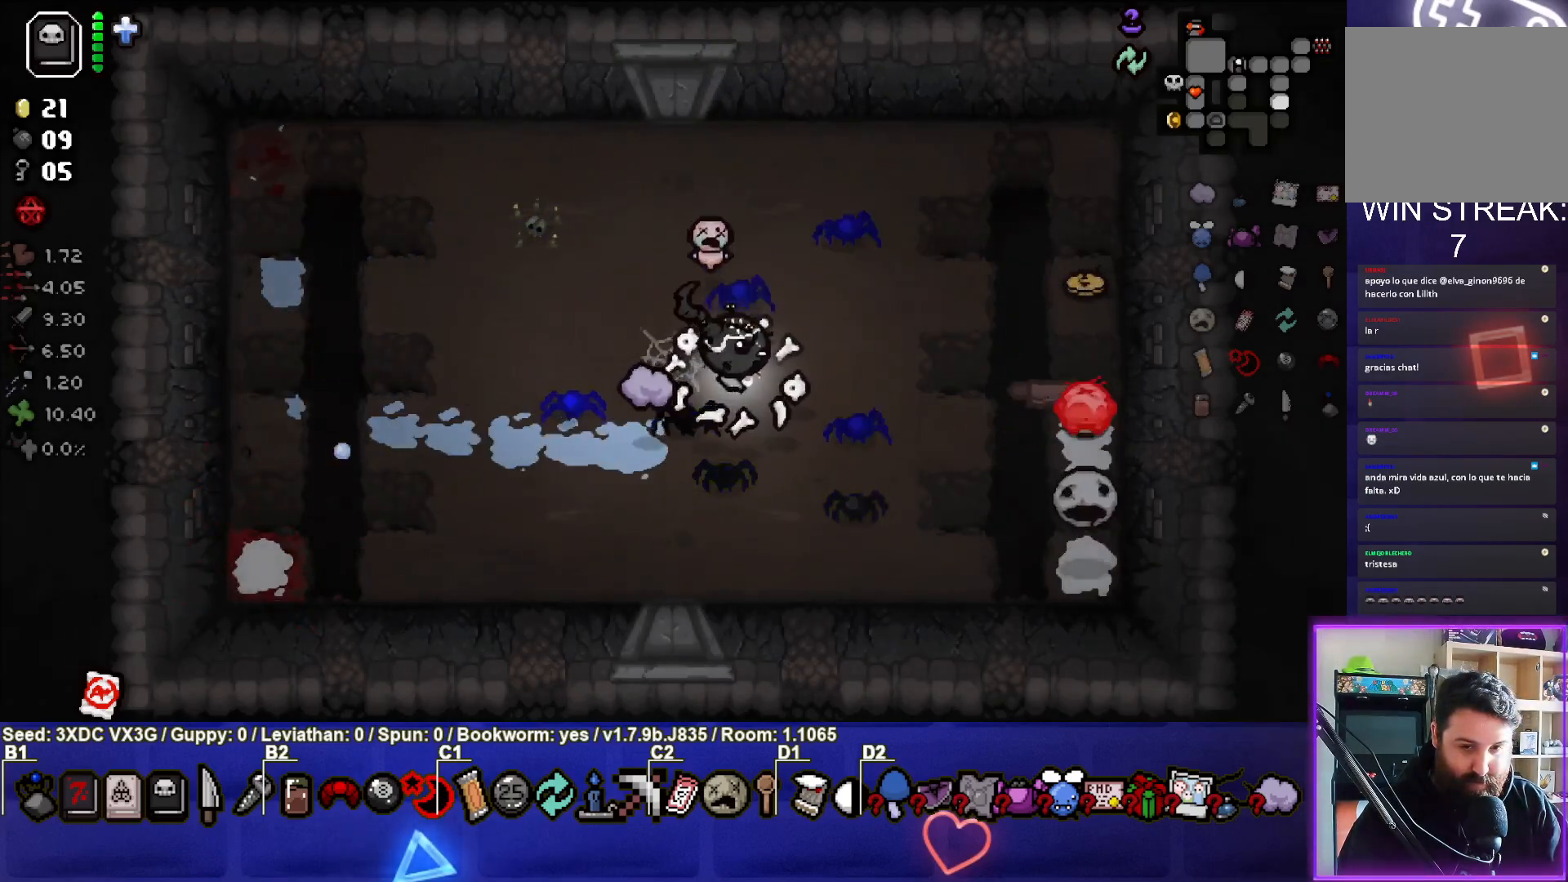
{"buttons": [], "left_stick": "left", "right_stick": "right", "events": [[17, "left_stick", "center"], [67, "left_stick", "left"], [67, "right_stick", "right"]]}
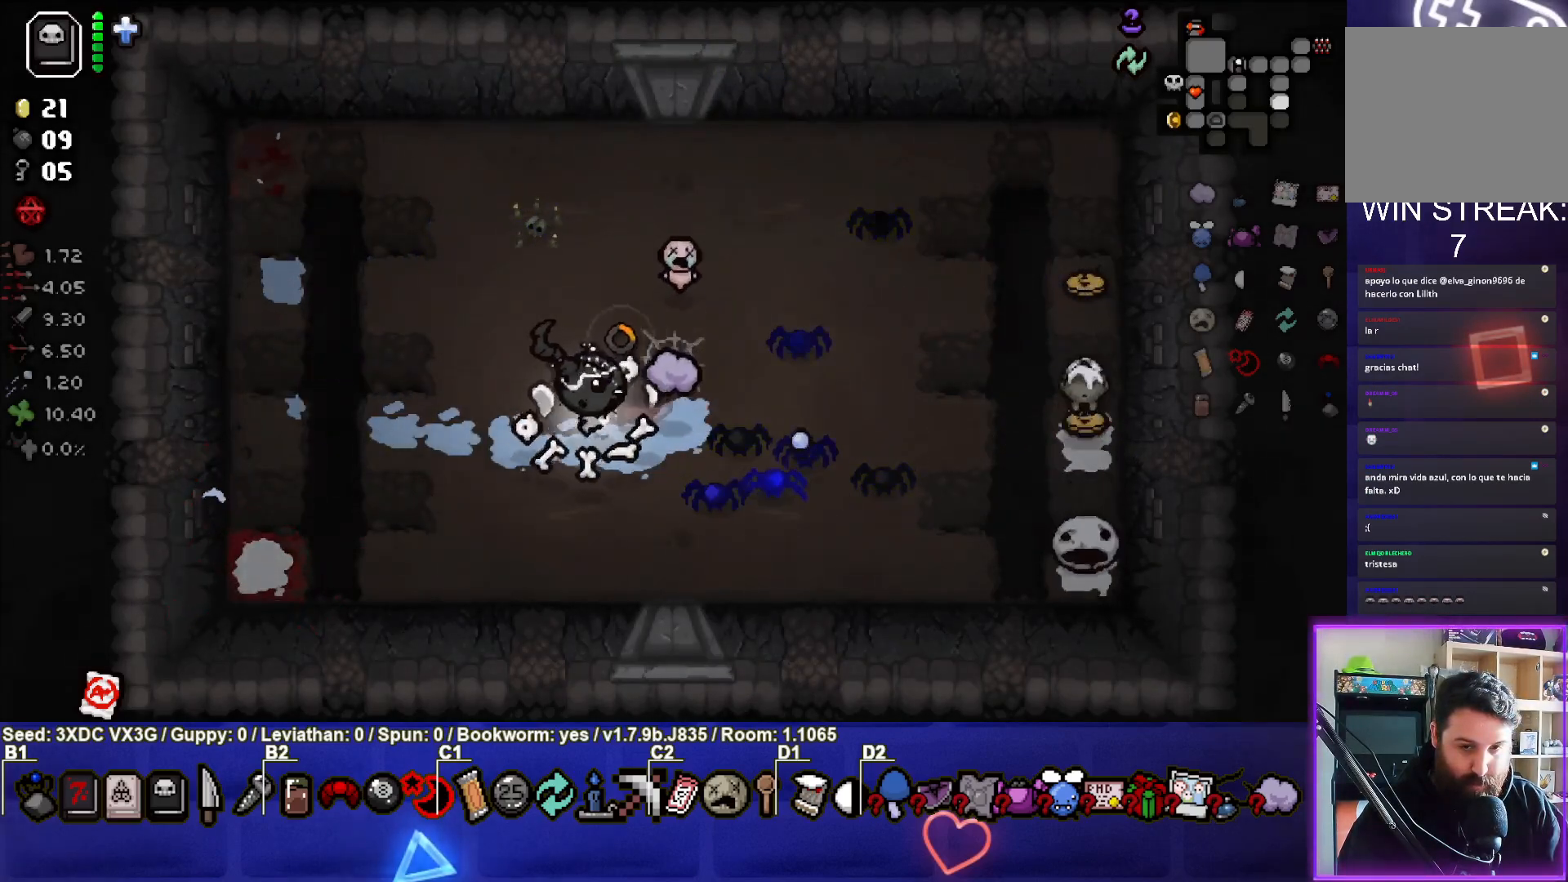
{"buttons": [], "left_stick": "down-right", "right_stick": "right", "events": [[17, "left_stick", "center"], [167, "left_stick", "right"], [350, "left_stick", "down-right"]]}
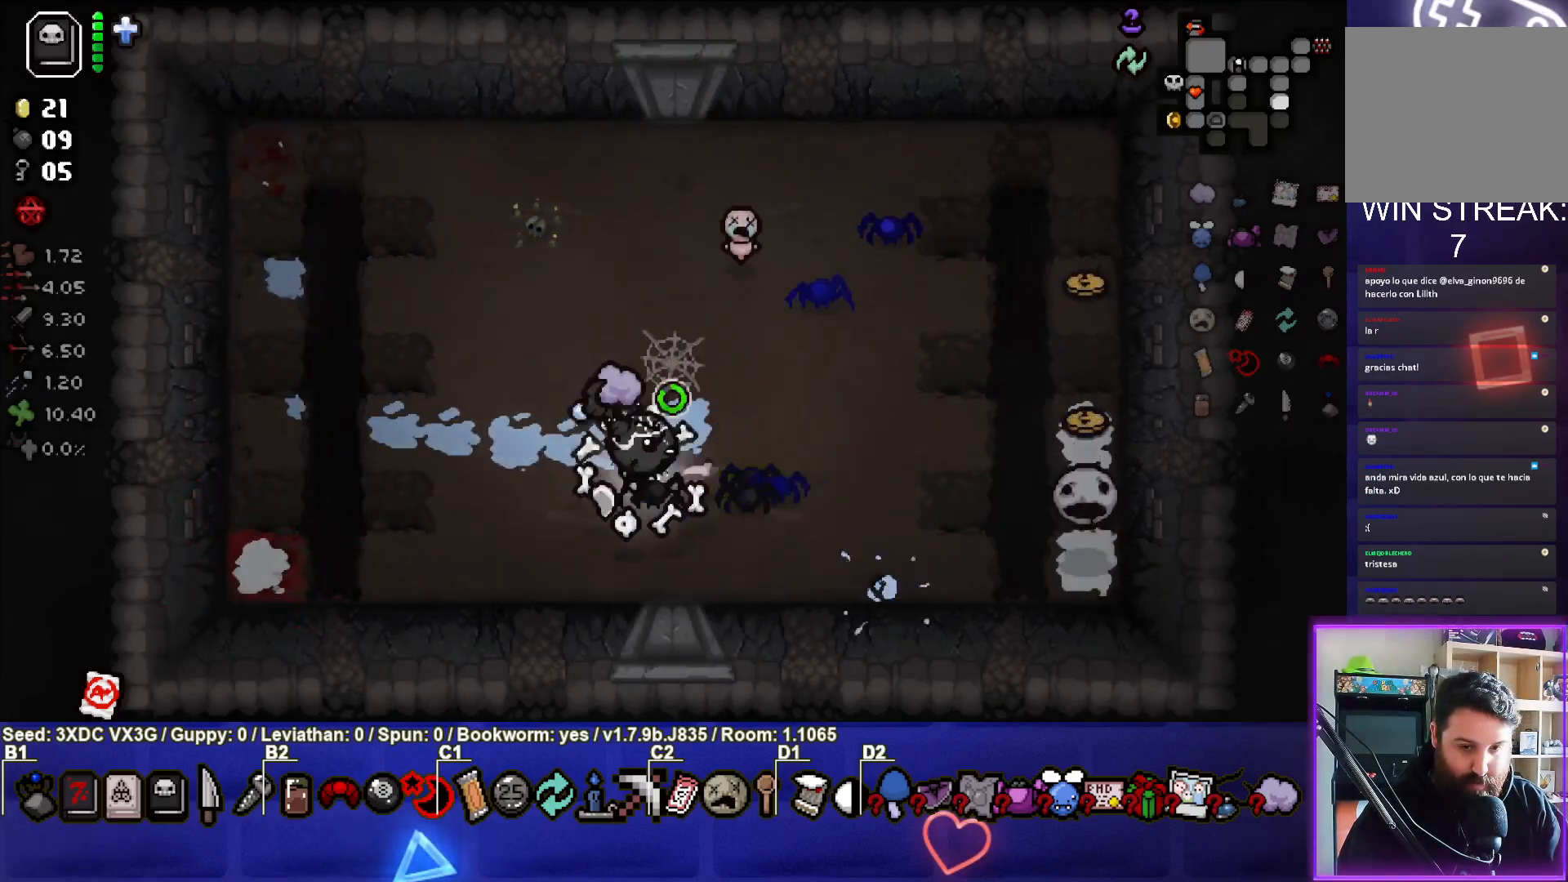
{"buttons": [], "left_stick": "left", "right_stick": "center", "events": [[183, "right_stick", "center"], [233, "left_stick", "center"], [417, "left_stick", "left"]]}
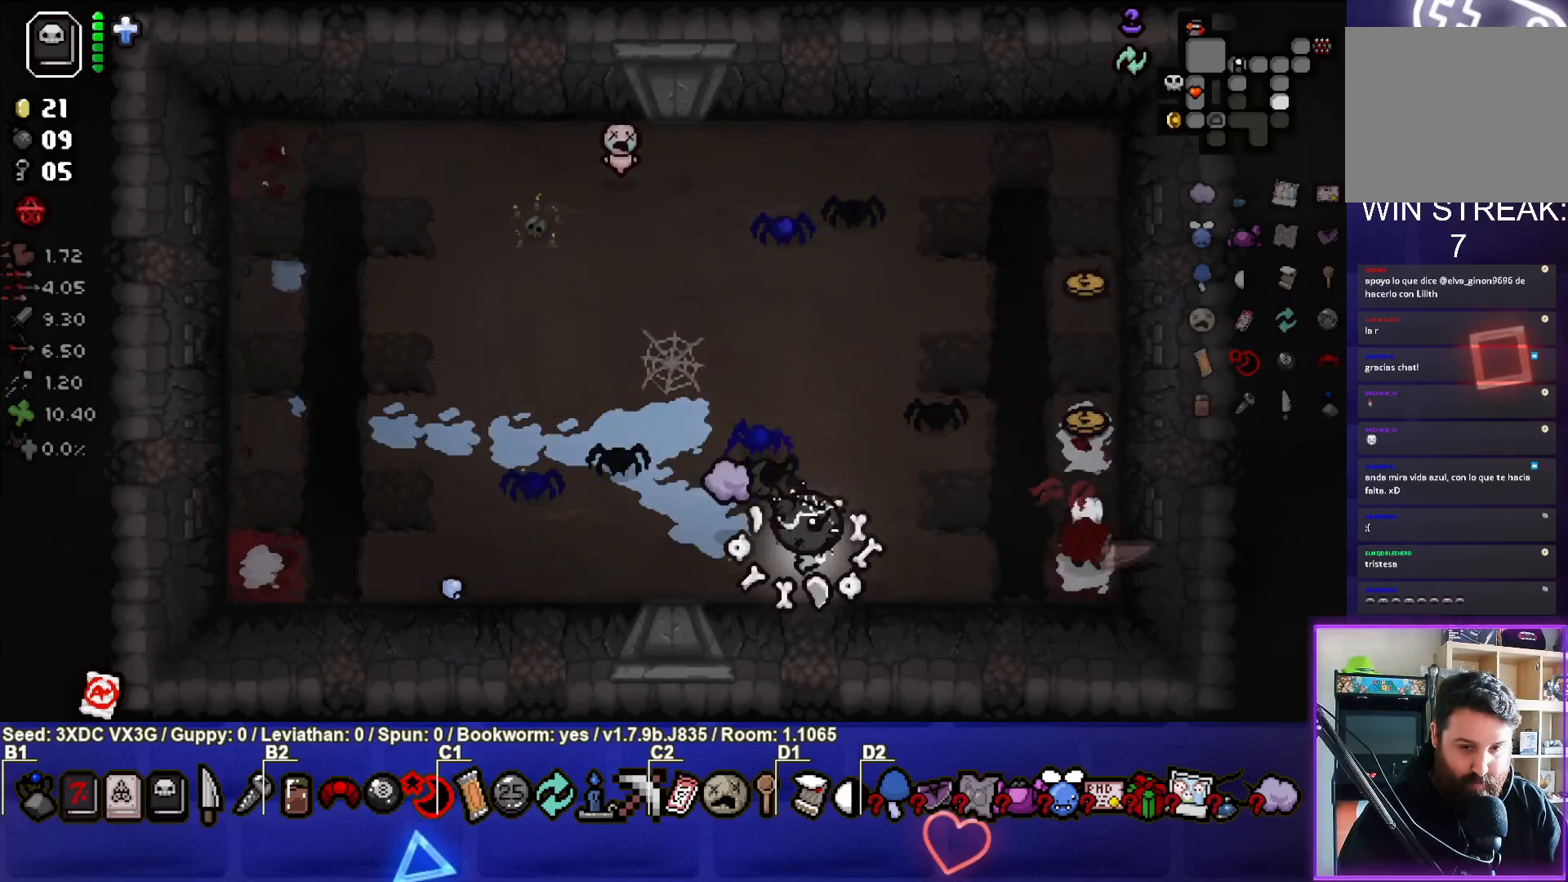
{"buttons": [], "left_stick": "left", "right_stick": "right", "events": [[200, "right_stick", "right"]]}
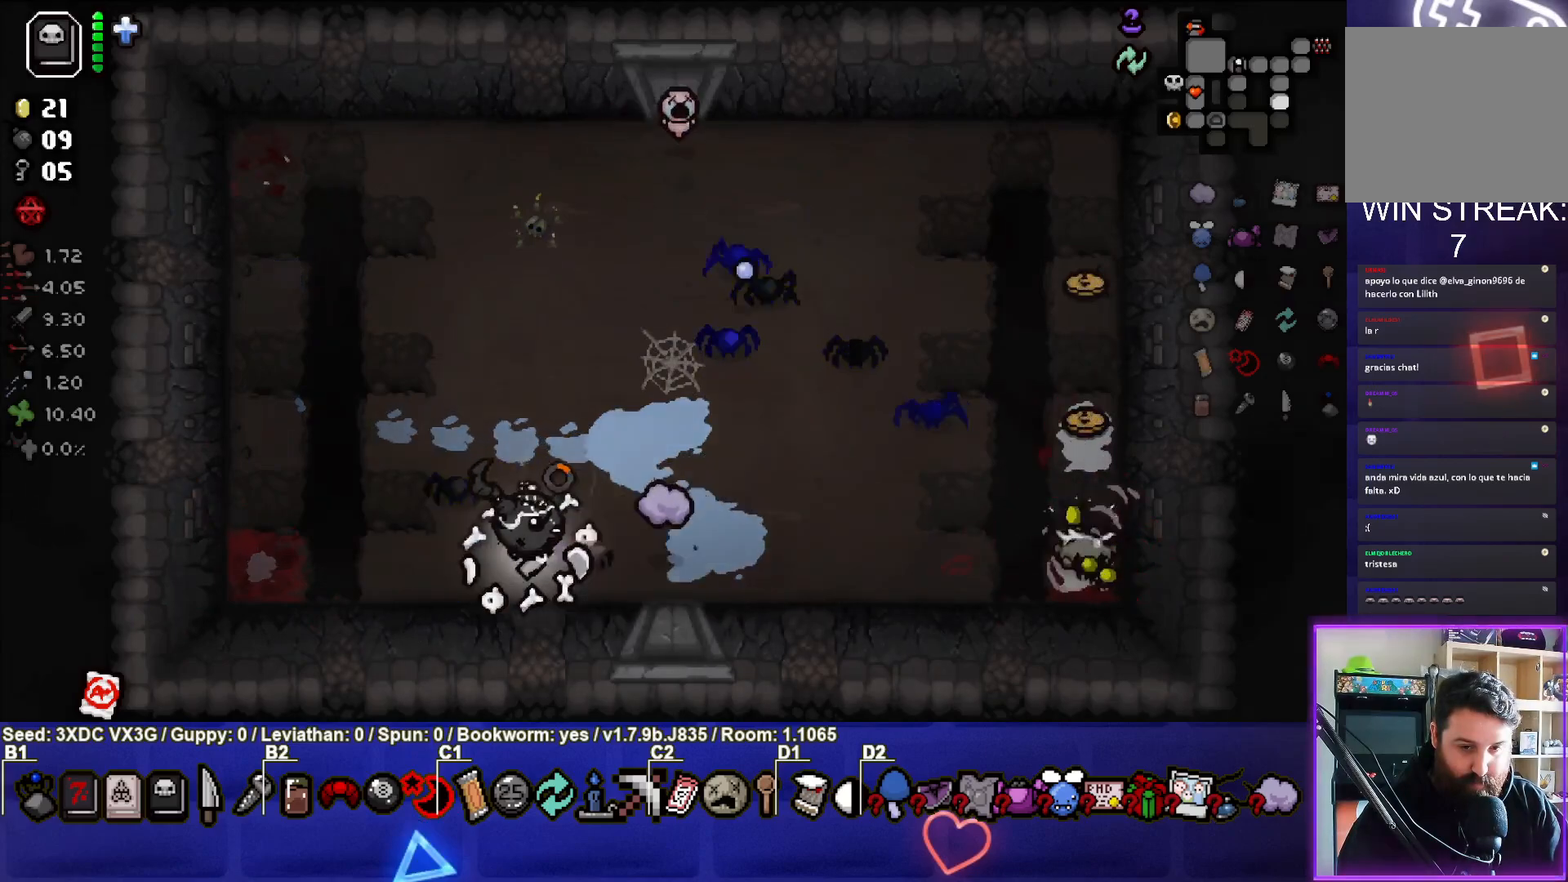
{"buttons": [], "left_stick": "right", "right_stick": "right", "events": [[33, "left_stick", "center"], [183, "left_stick", "right"]]}
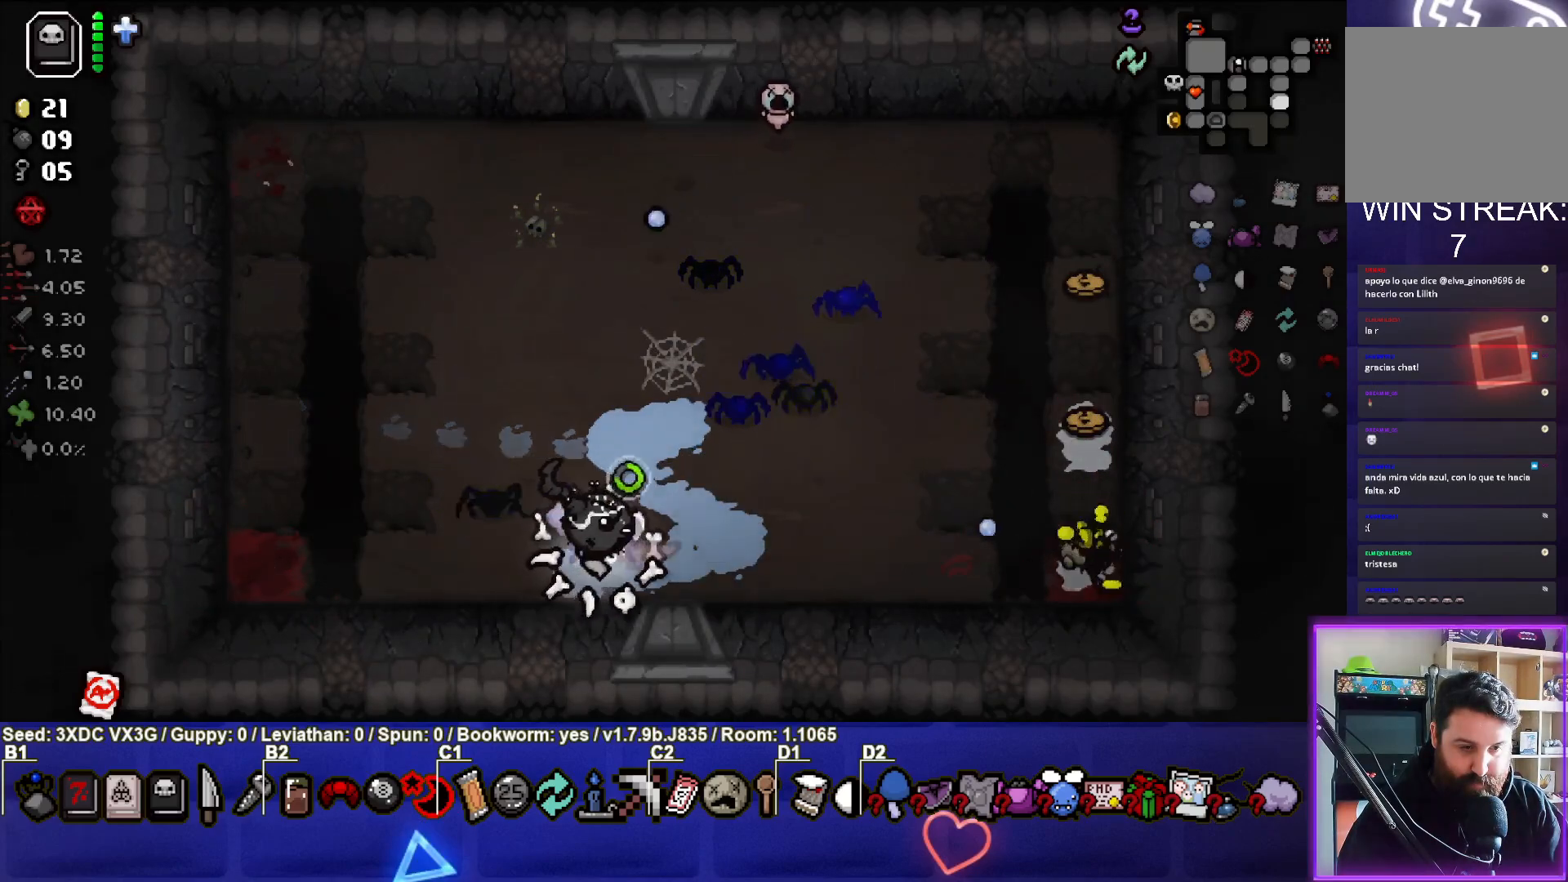
{"buttons": [], "left_stick": "left", "right_stick": "center", "events": [[250, "right_stick", "center"], [283, "left_stick", "center"], [400, "left_stick", "left"]]}
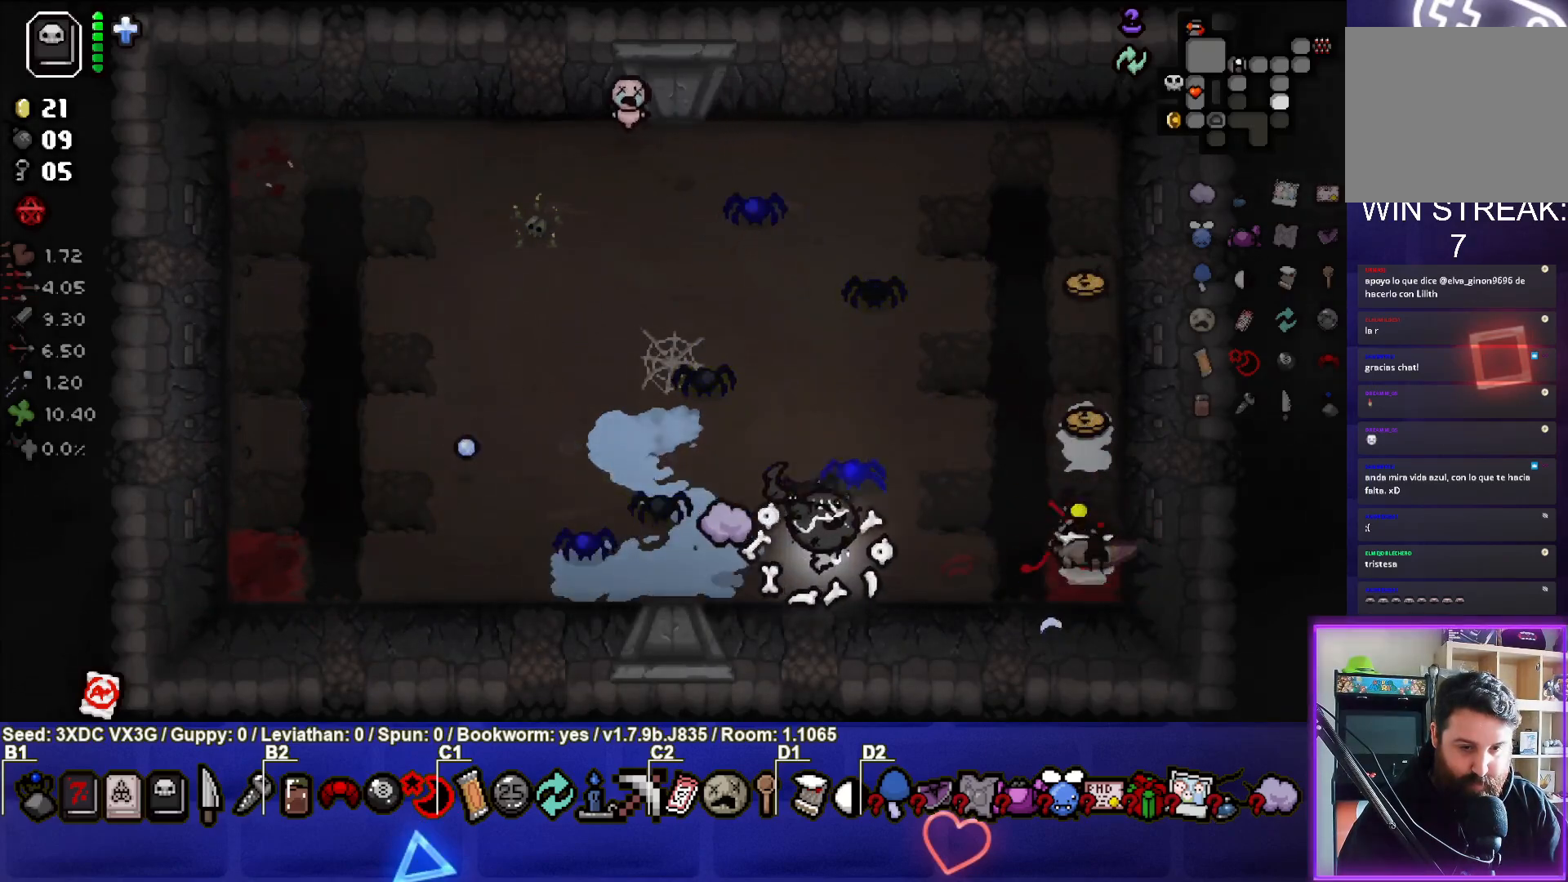
{"buttons": [], "left_stick": "left", "right_stick": "center", "events": [[83, "left_stick", "center"], [283, "left_stick", "left"]]}
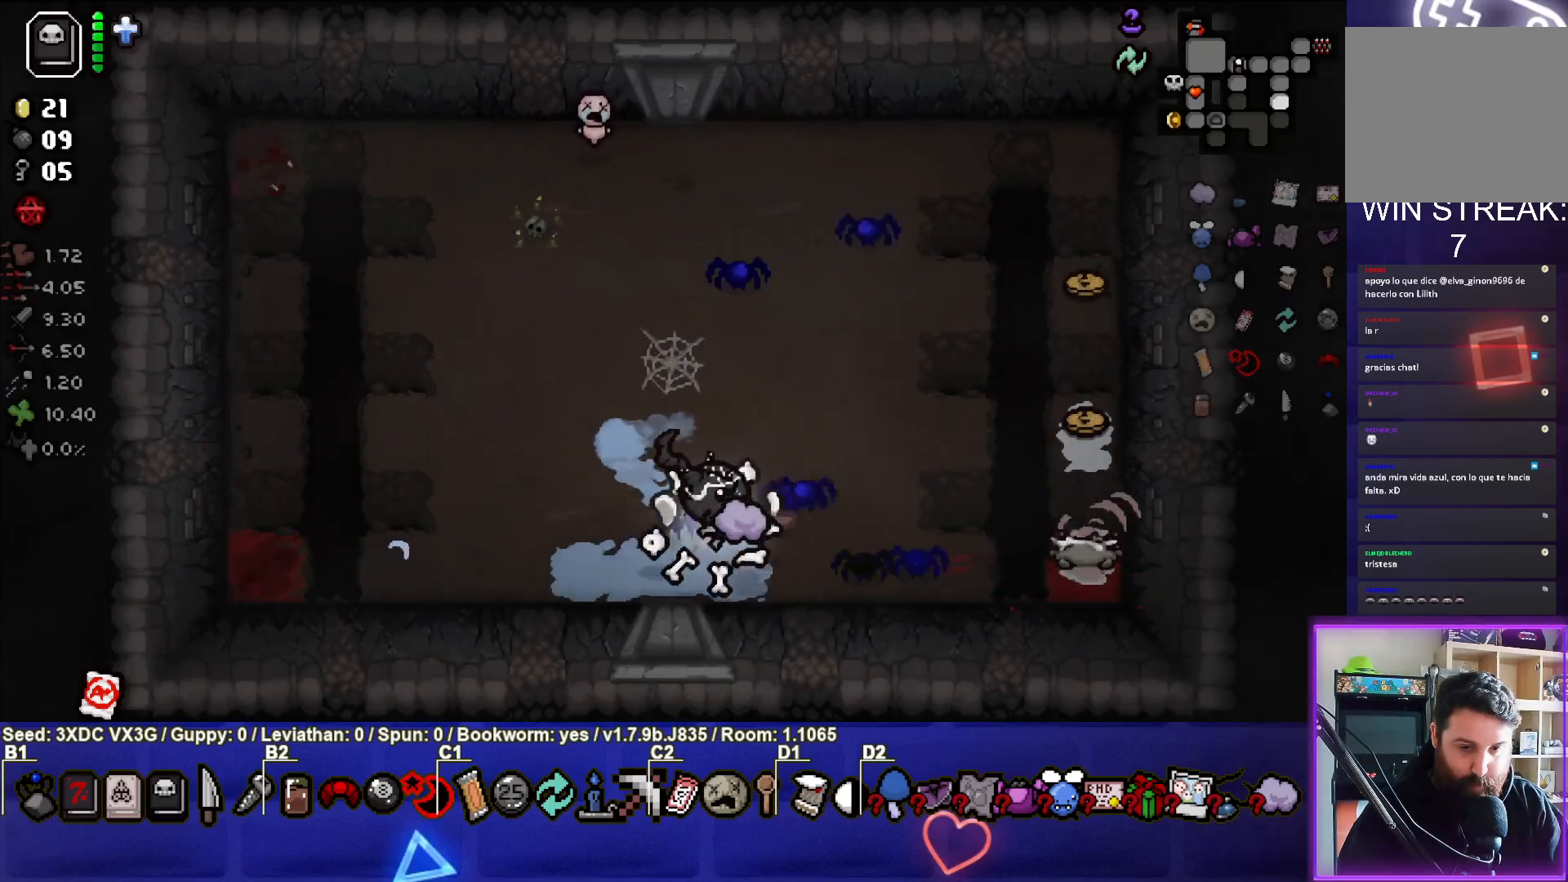
{"buttons": [], "left_stick": "center", "right_stick": "center", "events": [[400, "left_stick", "center"]]}
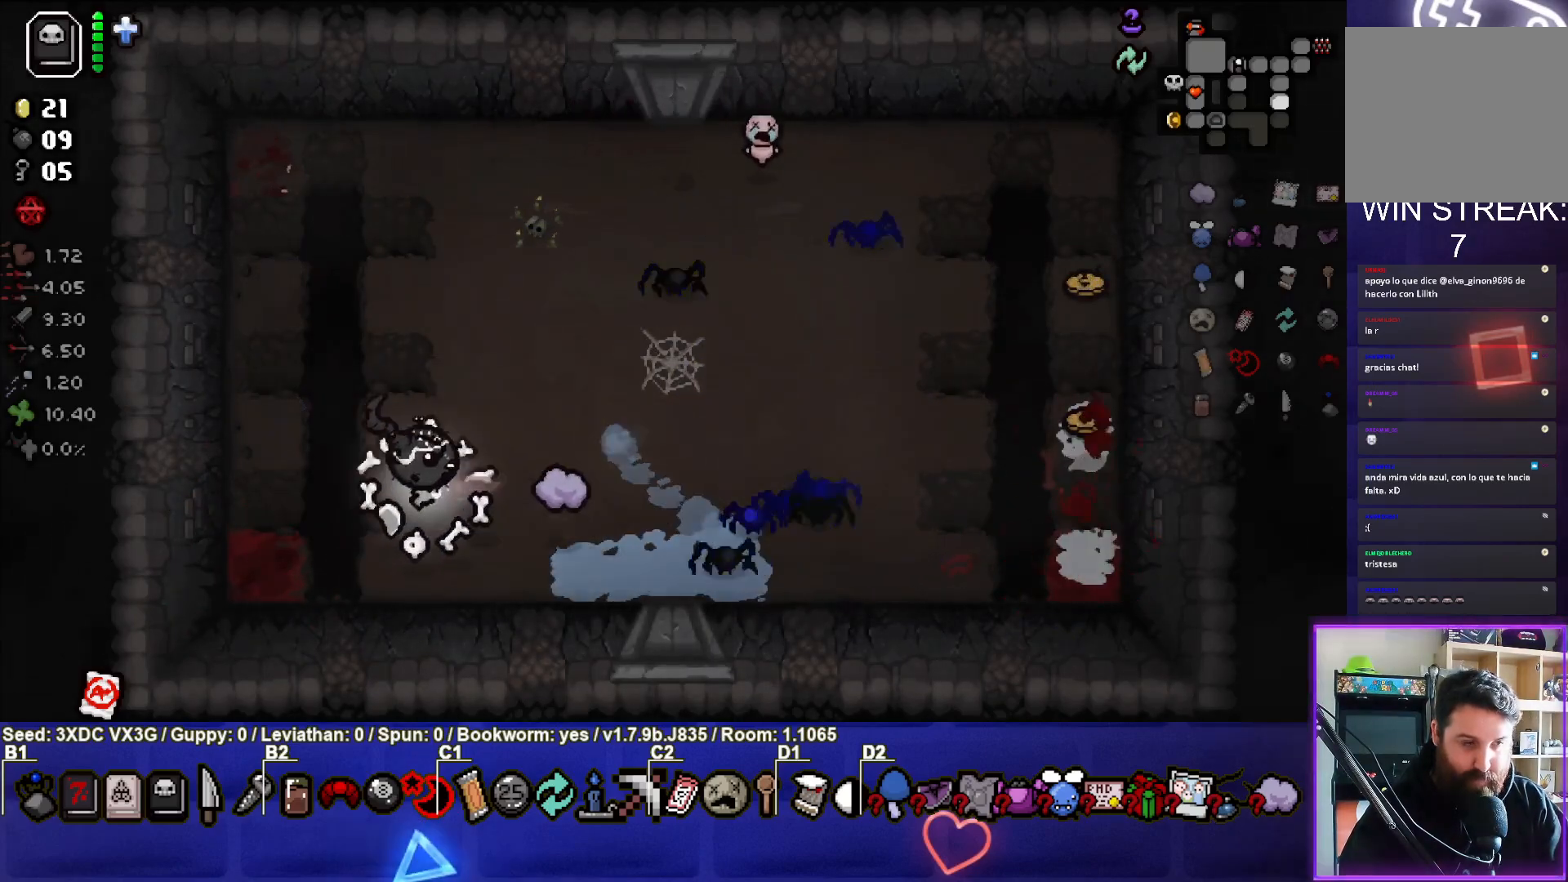
{"buttons": [], "left_stick": "center", "right_stick": "center", "events": []}
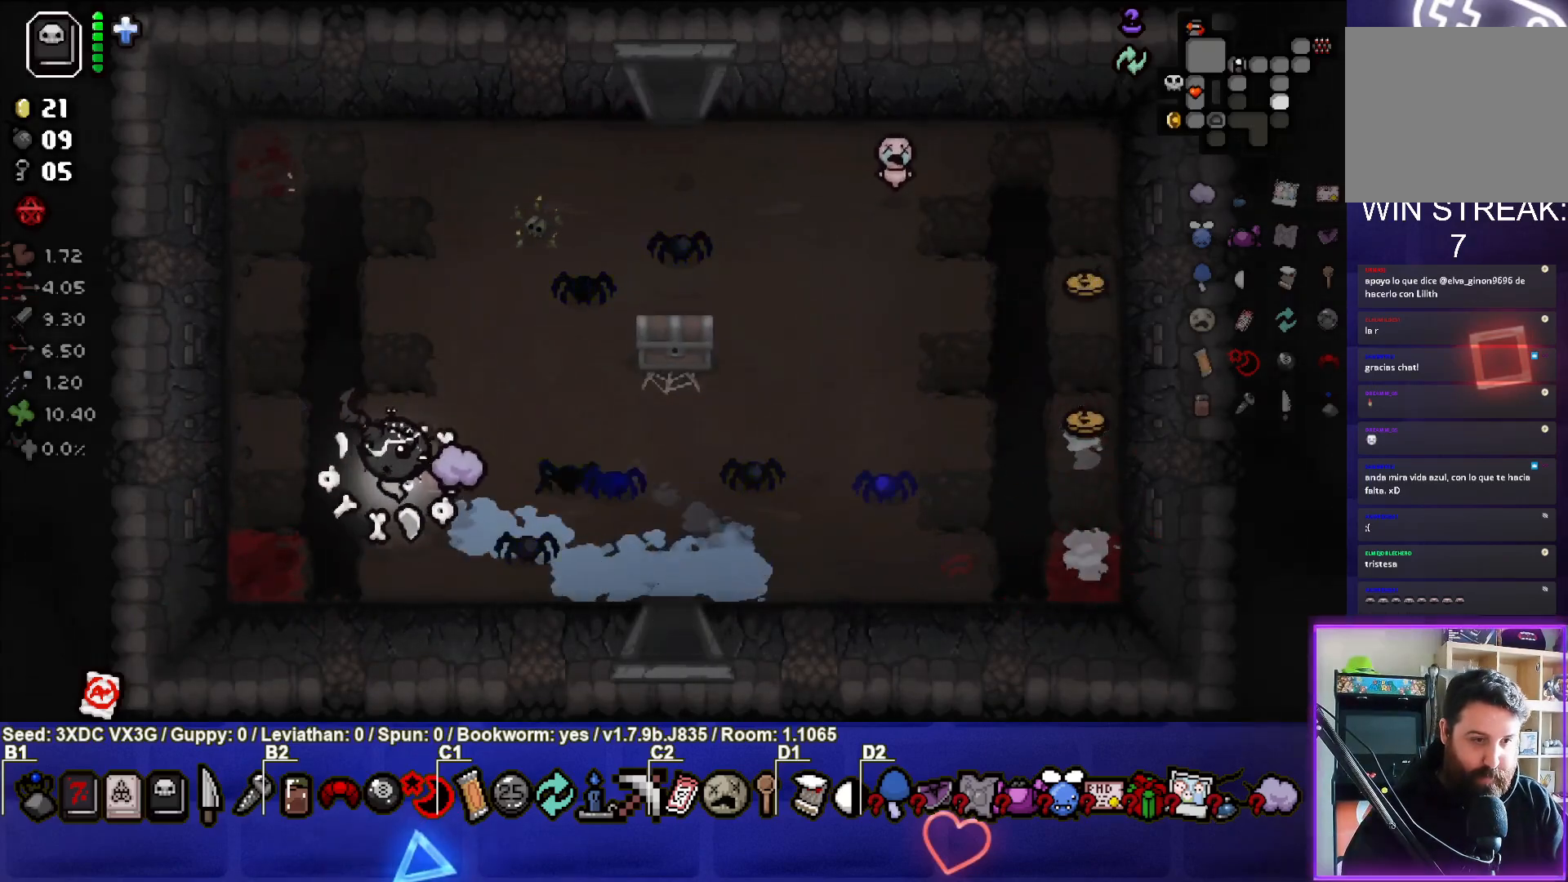
{"buttons": [], "left_stick": "right", "right_stick": "center", "events": [[50, "left_stick", "up-right"], [200, "left_stick", "center"], [233, "L2", "down"], [400, "L2", "up"], [483, "left_stick", "right"]]}
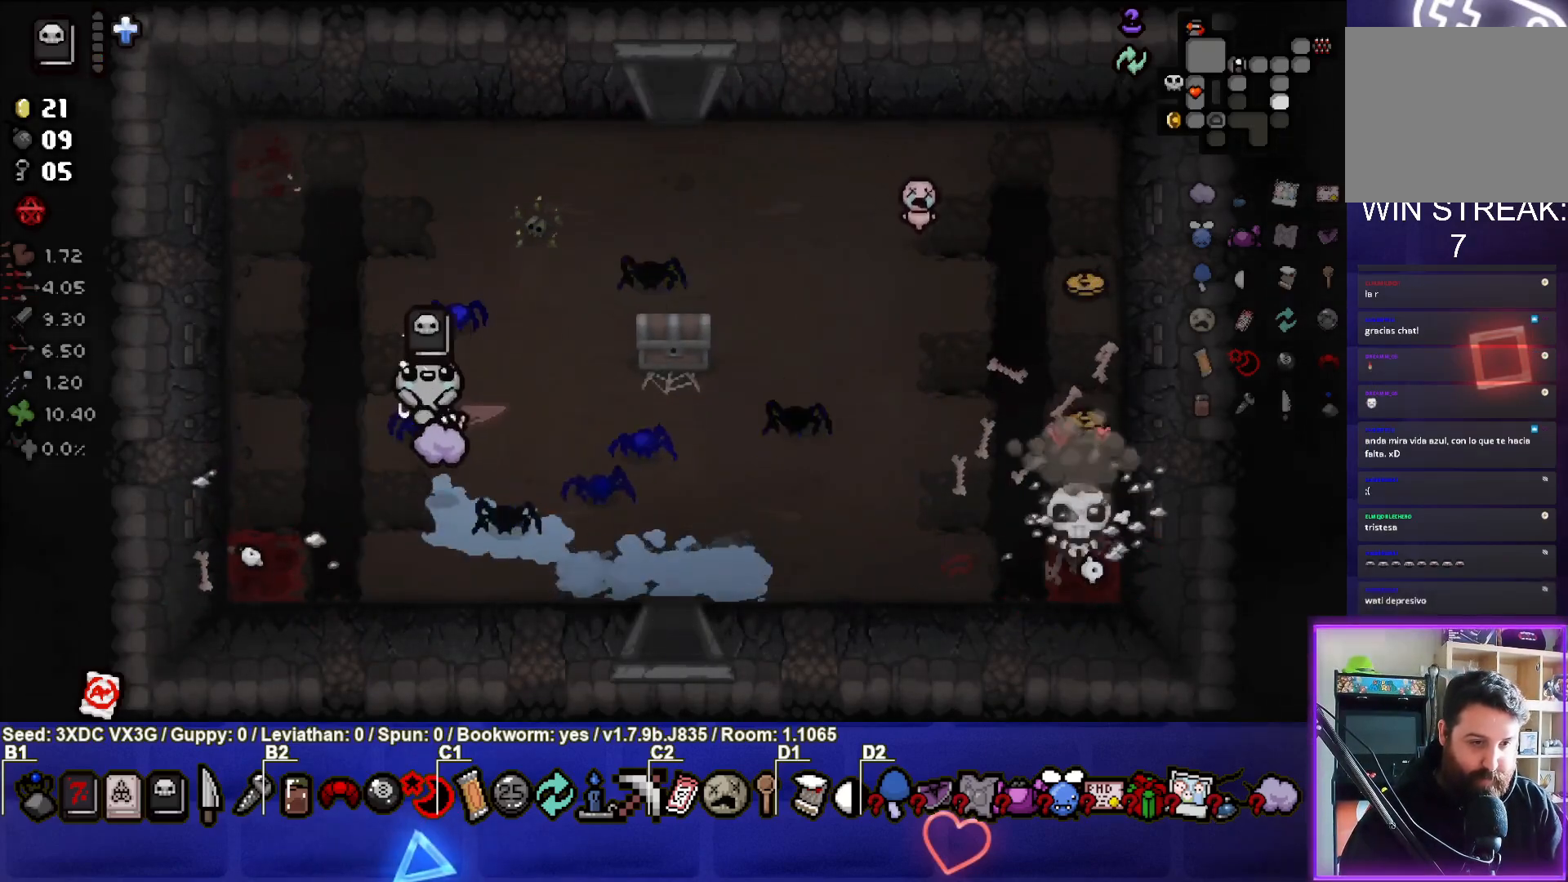
{"buttons": [], "left_stick": "down-right", "right_stick": "center", "events": [[167, "left_stick", "center"], [433, "left_stick", "down-right"]]}
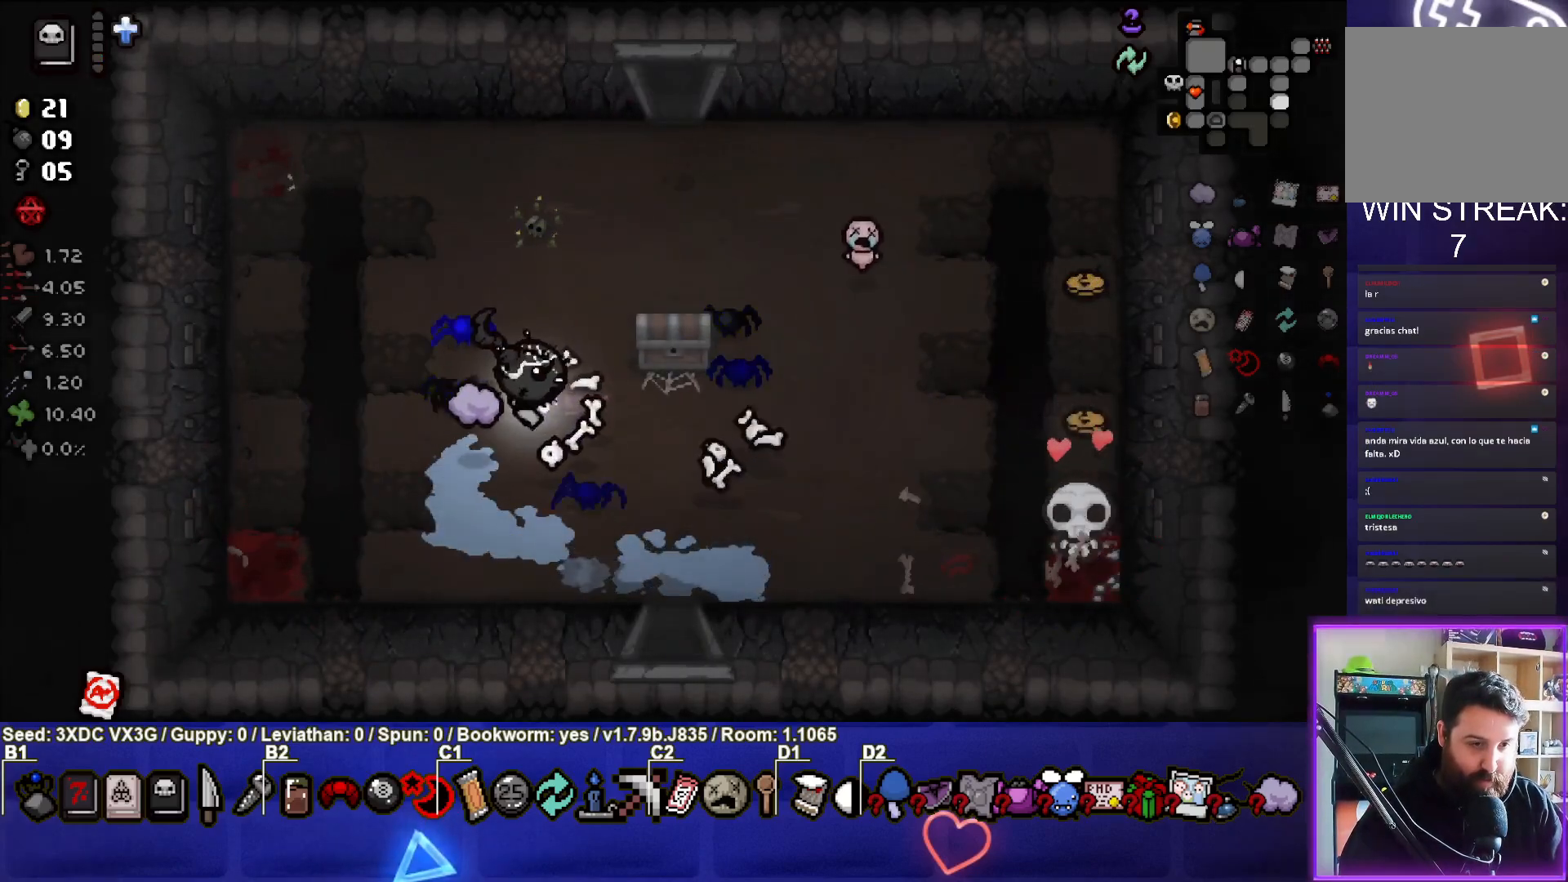
{"buttons": [], "left_stick": "down-right", "right_stick": "center", "events": [[117, "left_stick", "center"], [217, "left_stick", "down-right"]]}
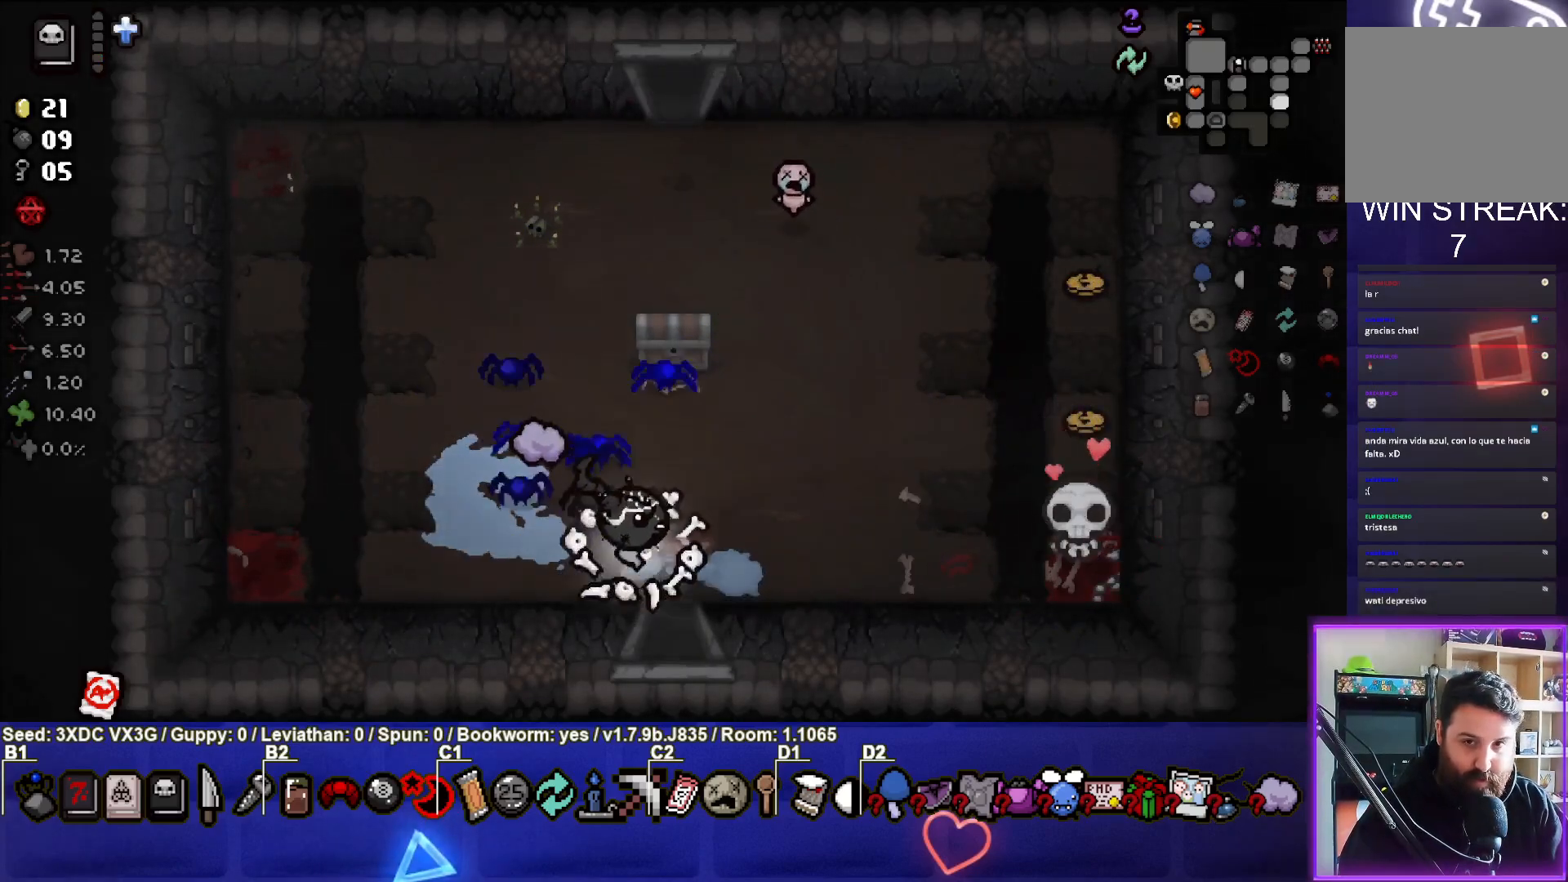
{"buttons": [], "left_stick": "center", "right_stick": "center", "events": [[250, "left_stick", "down"], [367, "left_stick", "center"]]}